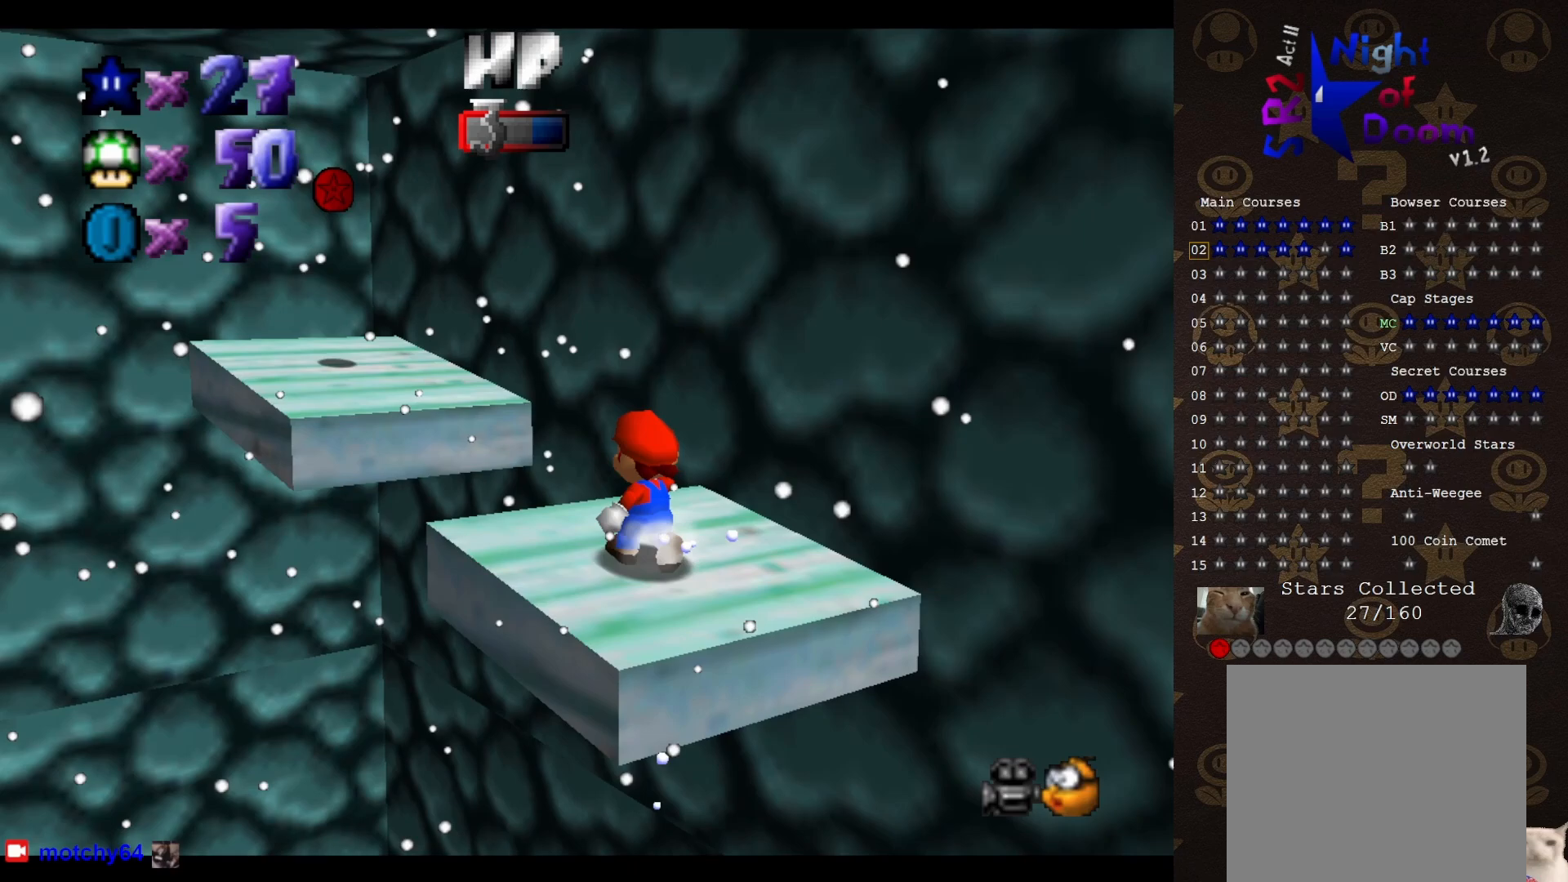
Gameplay with a controller (Nintendo layout); each line is a JSON object with the inputs held at the frame after it. "events" lists button and stick changes between this image and that frame as [ms after this image, input, new state], when the widget could be followed in between. Not read: L3 R1 R3 Z.
{"buttons": ["A"], "left_stick": "up-left", "events": [[200, "A", "down"]]}
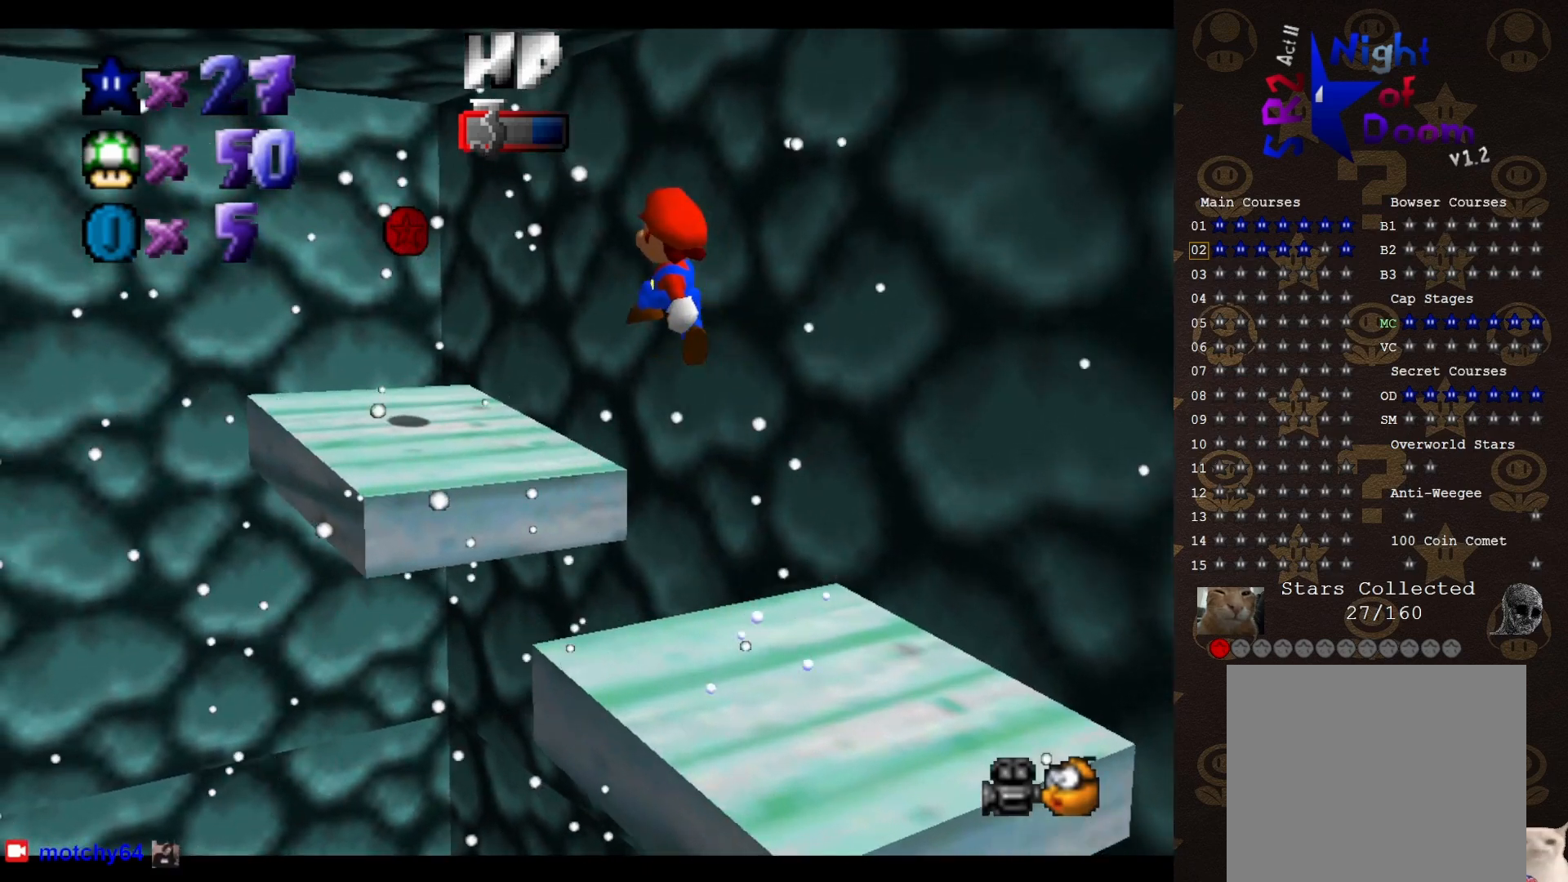
{"buttons": [], "left_stick": "up-left", "events": [[133, "left_stick", "down"], [200, "left_stick", "up"], [217, "B", "down"], [250, "A", "up"], [283, "B", "up"], [350, "left_stick", "up-left"]]}
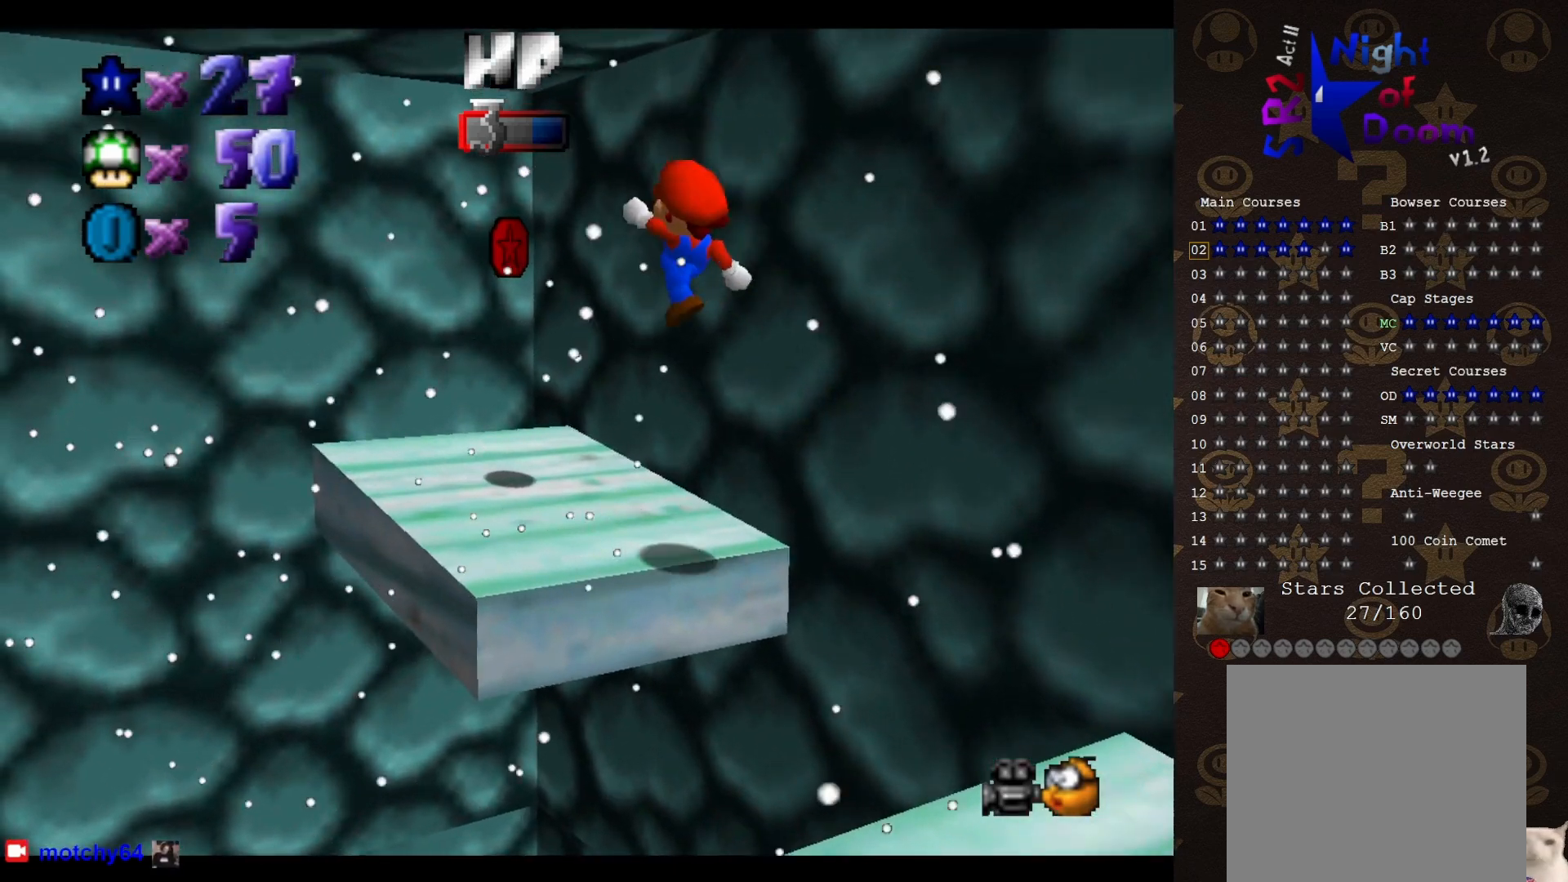
{"buttons": [], "left_stick": "down", "events": [[150, "left_stick", "center"], [200, "left_stick", "down"], [283, "A", "down"], [383, "A", "up"]]}
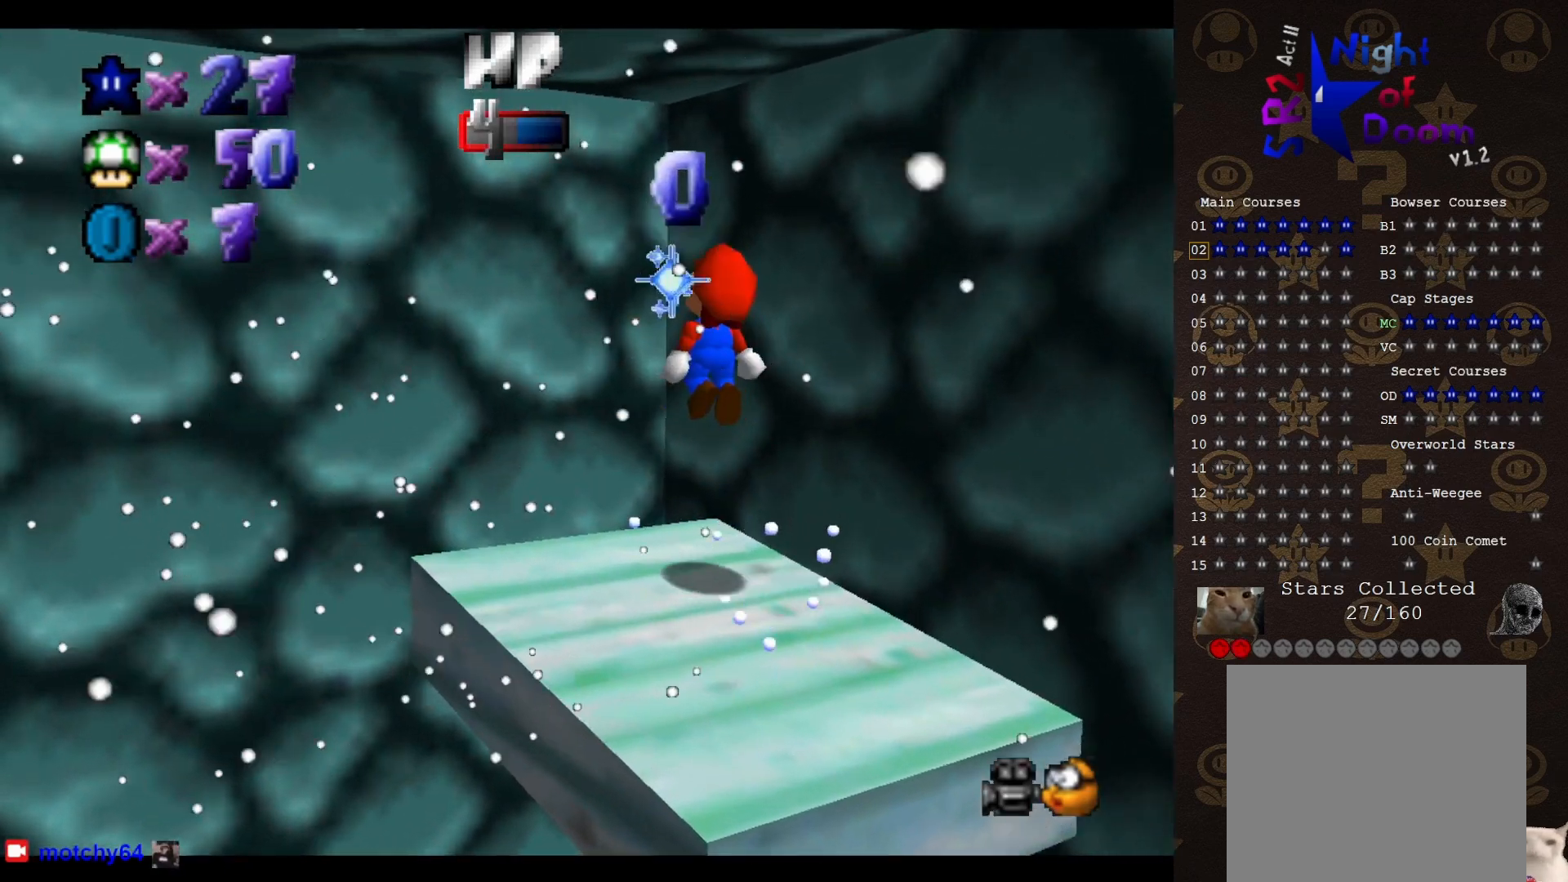
{"buttons": [], "left_stick": "center", "events": [[200, "left_stick", "center"]]}
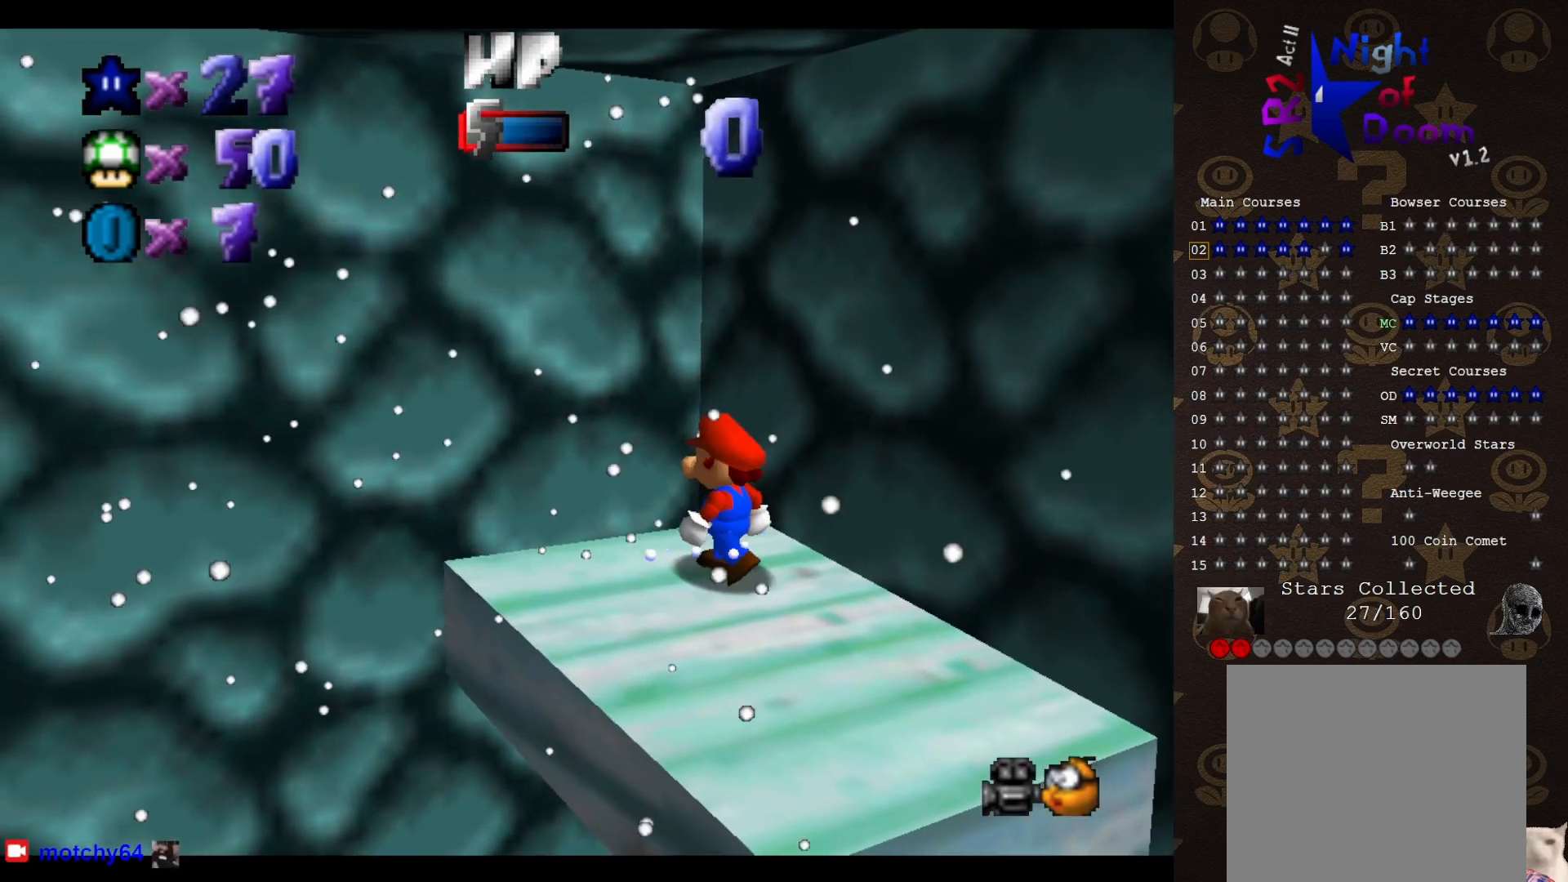
{"buttons": [], "left_stick": "down-right", "events": [[33, "left_stick", "down"], [217, "left_stick", "down-right"]]}
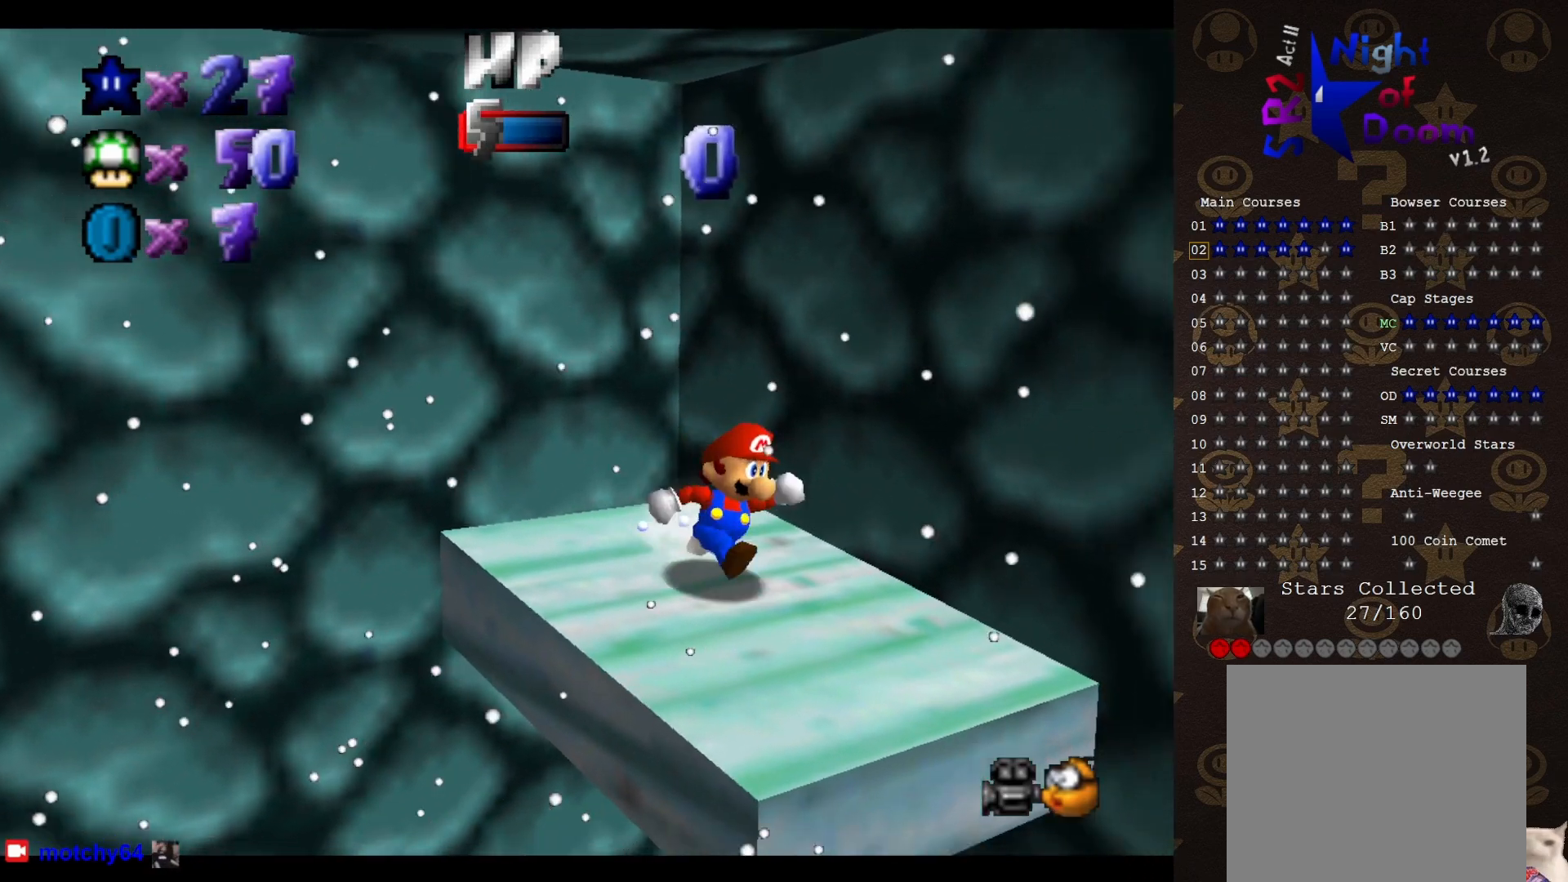
{"buttons": ["C_LEFT"], "left_stick": "down", "events": [[150, "A", "down"], [400, "C_DOWN", "down"], [400, "left_stick", "down"], [433, "A", "up"], [433, "C_DOWN", "up"], [433, "C_LEFT", "down"]]}
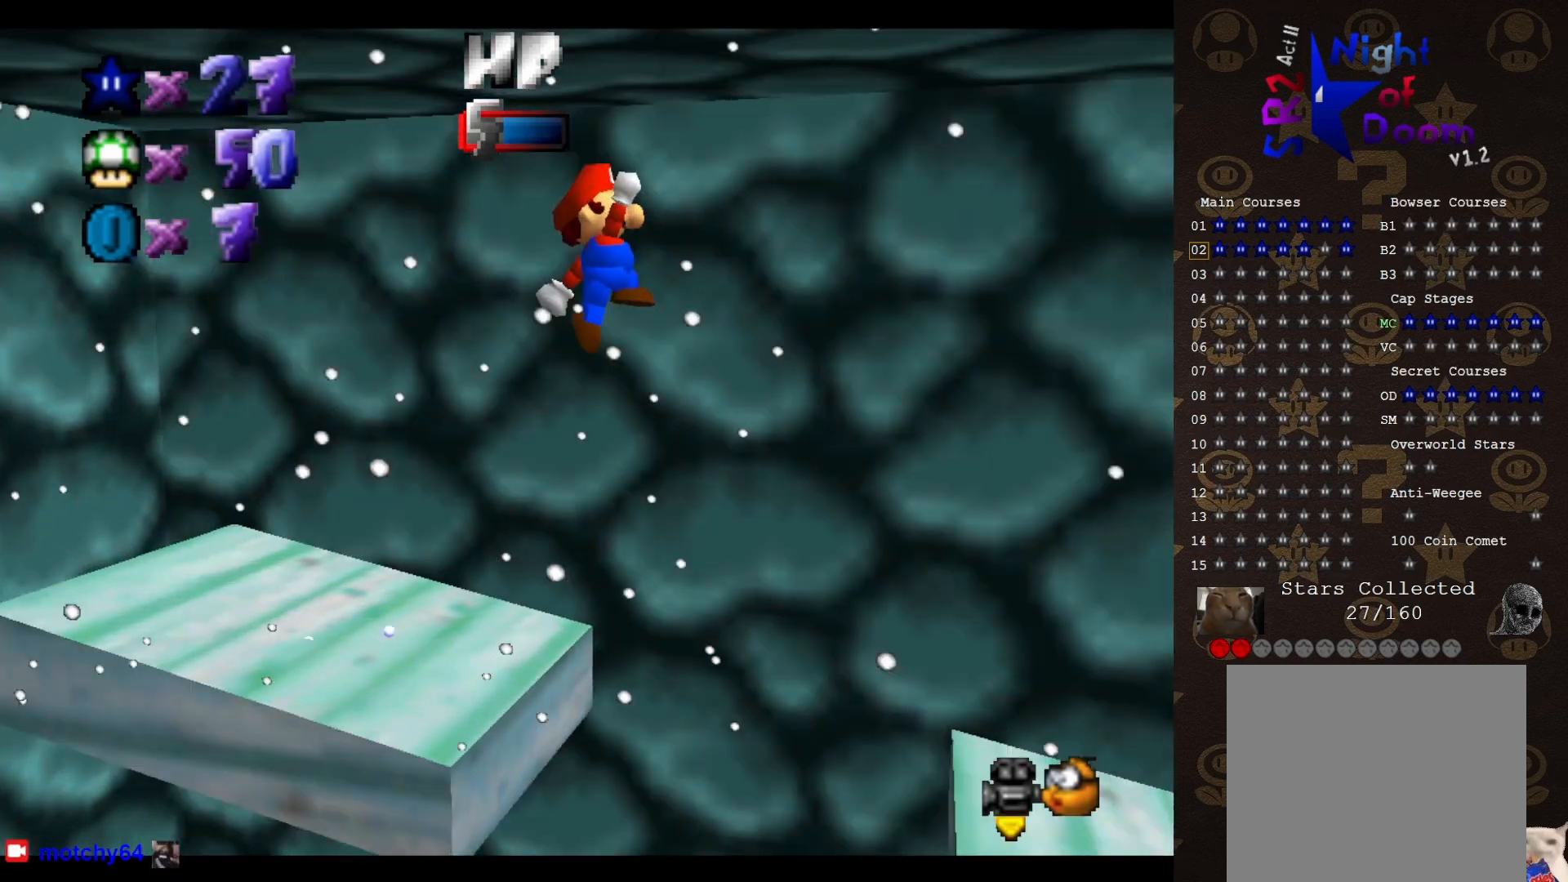
{"buttons": [], "left_stick": "left", "events": [[17, "C_LEFT", "up"], [50, "left_stick", "center"], [300, "left_stick", "left"], [400, "B", "down"], [417, "left_stick", "center"], [500, "B", "up"], [500, "left_stick", "left"]]}
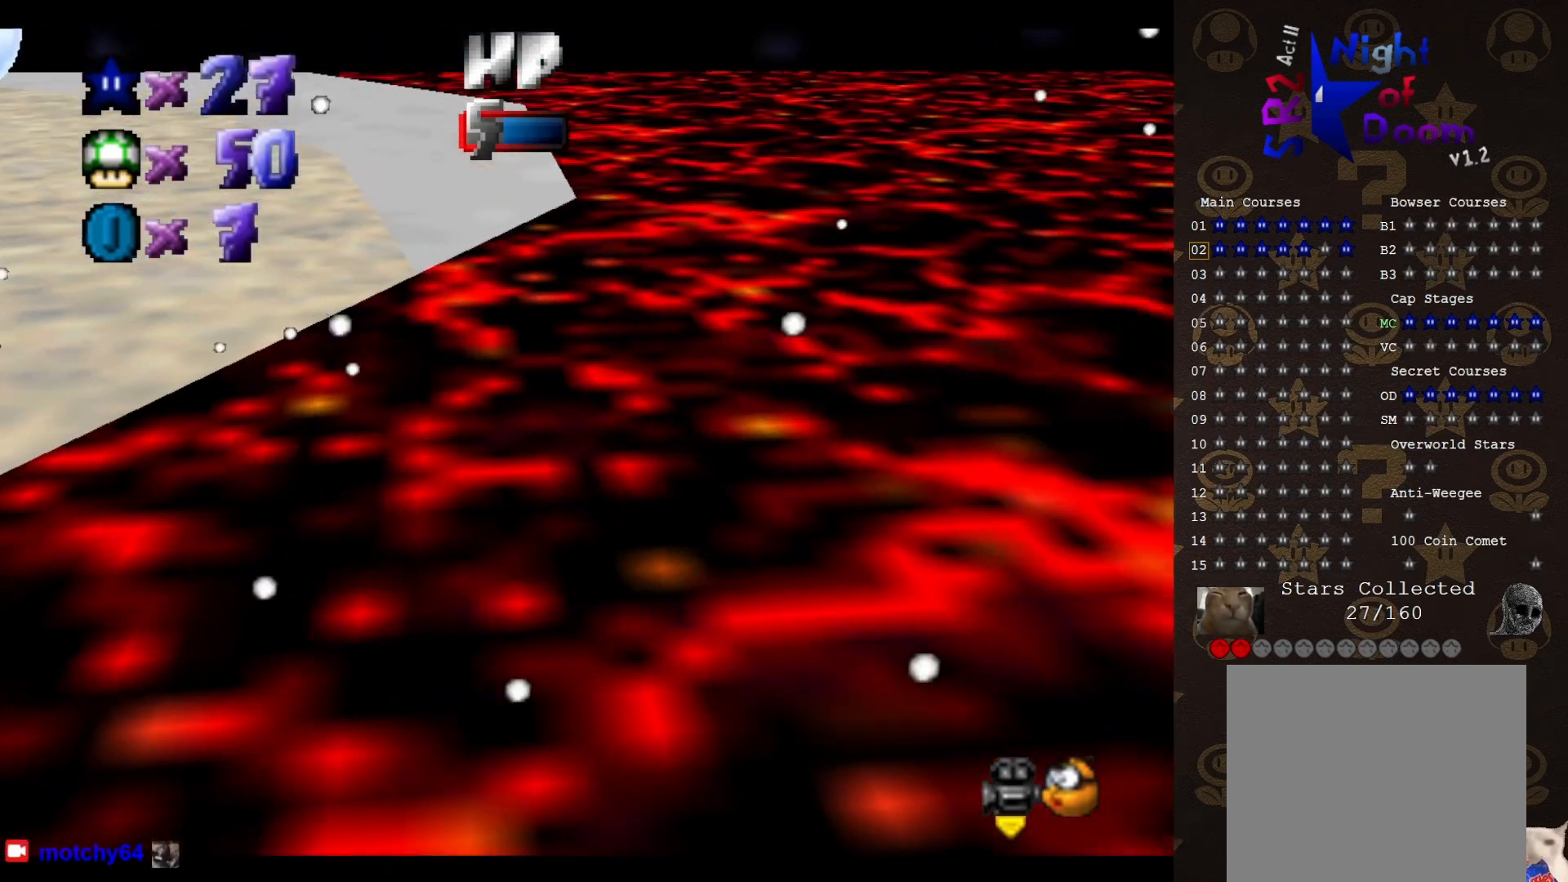
{"buttons": [], "left_stick": "center", "events": [[350, "left_stick", "center"]]}
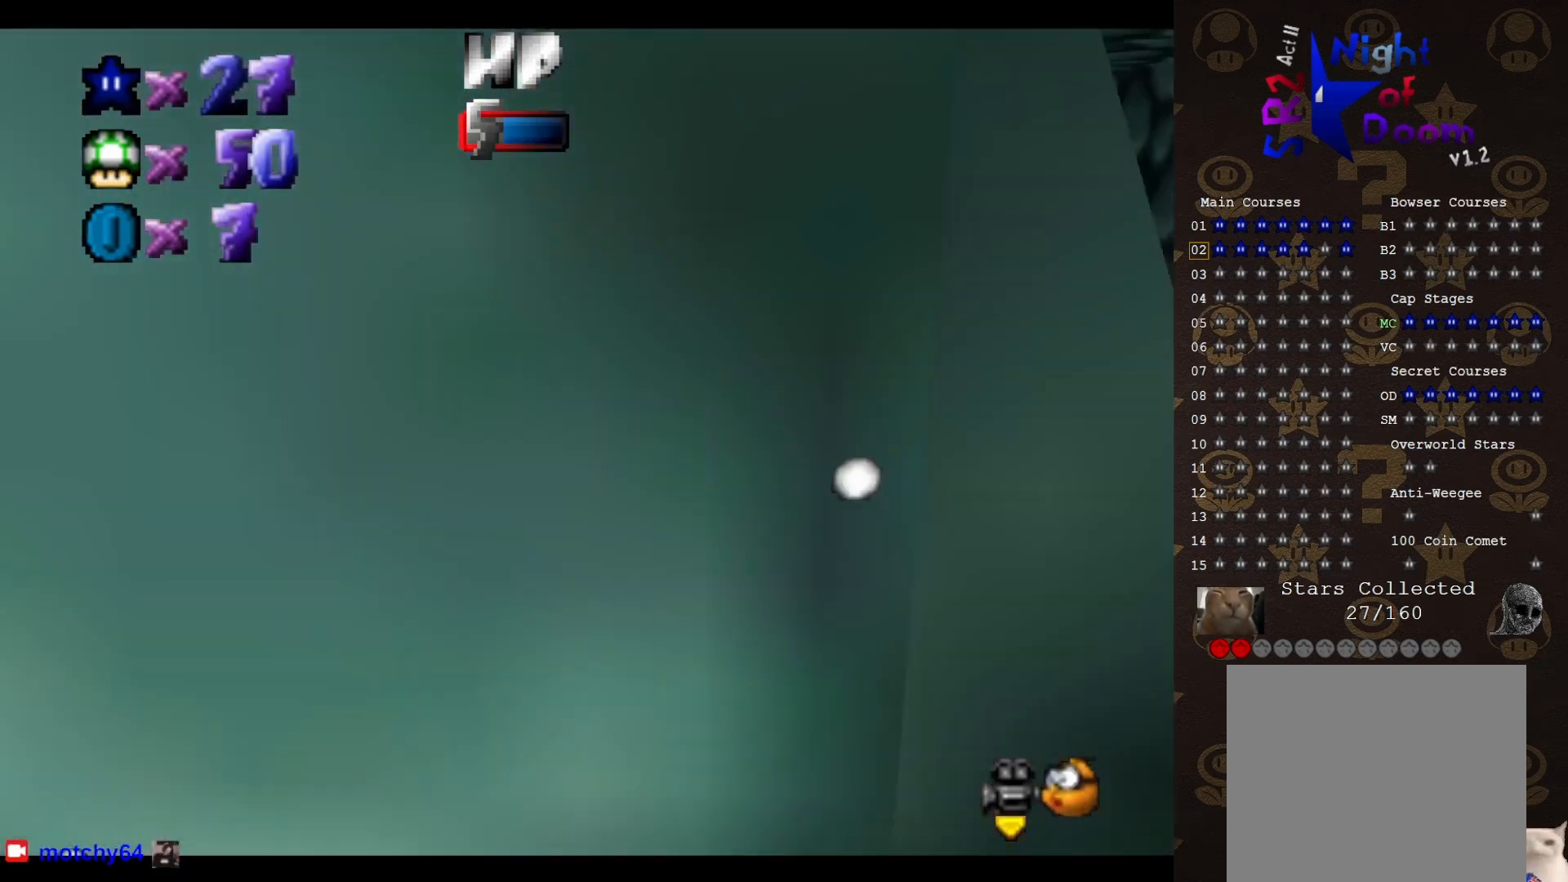
{"buttons": [], "left_stick": "center", "events": []}
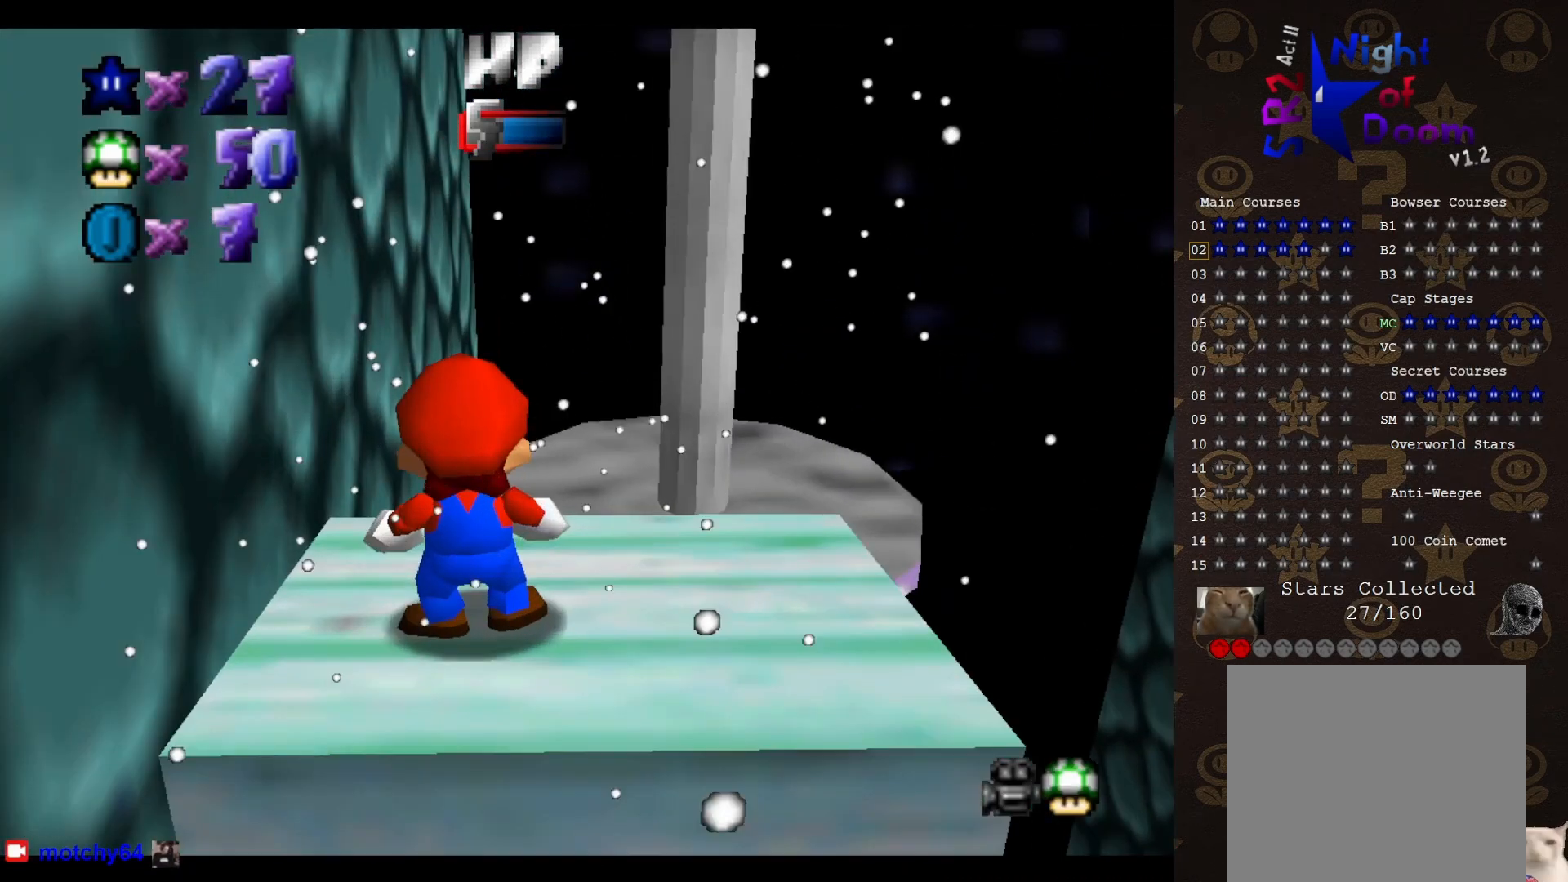
{"buttons": [], "left_stick": "up", "events": [[100, "left_stick", "up-right"], [283, "left_stick", "up"], [317, "A", "down"], [467, "A", "up"]]}
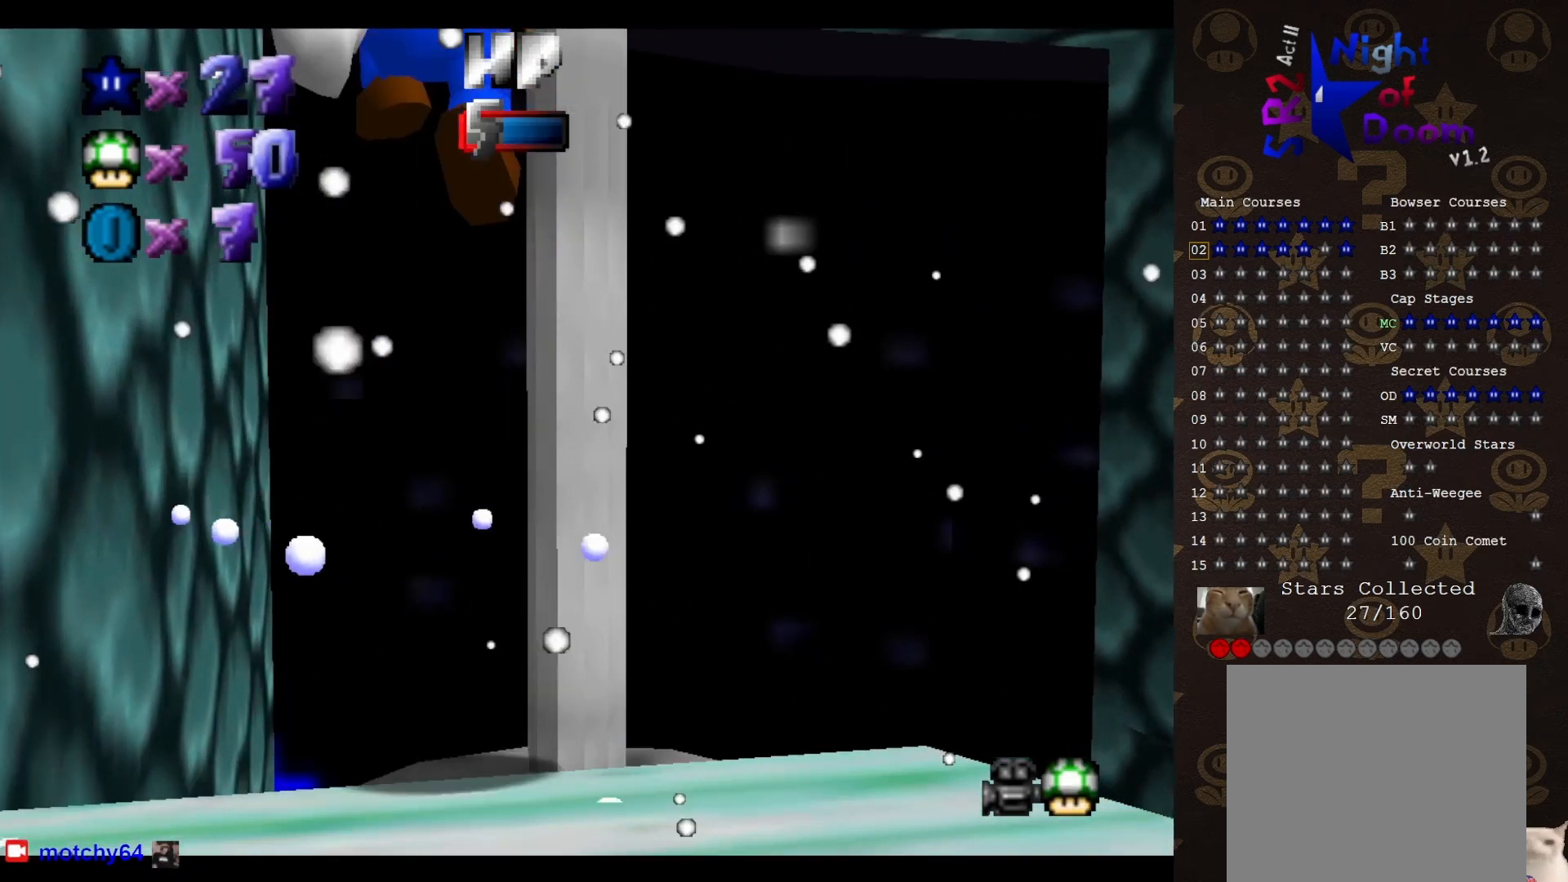
{"buttons": [], "left_stick": "center", "events": [[100, "C_RIGHT", "down"], [150, "C_RIGHT", "up"], [217, "C_RIGHT", "down"], [250, "left_stick", "down-left"], [283, "C_RIGHT", "up"], [383, "left_stick", "center"]]}
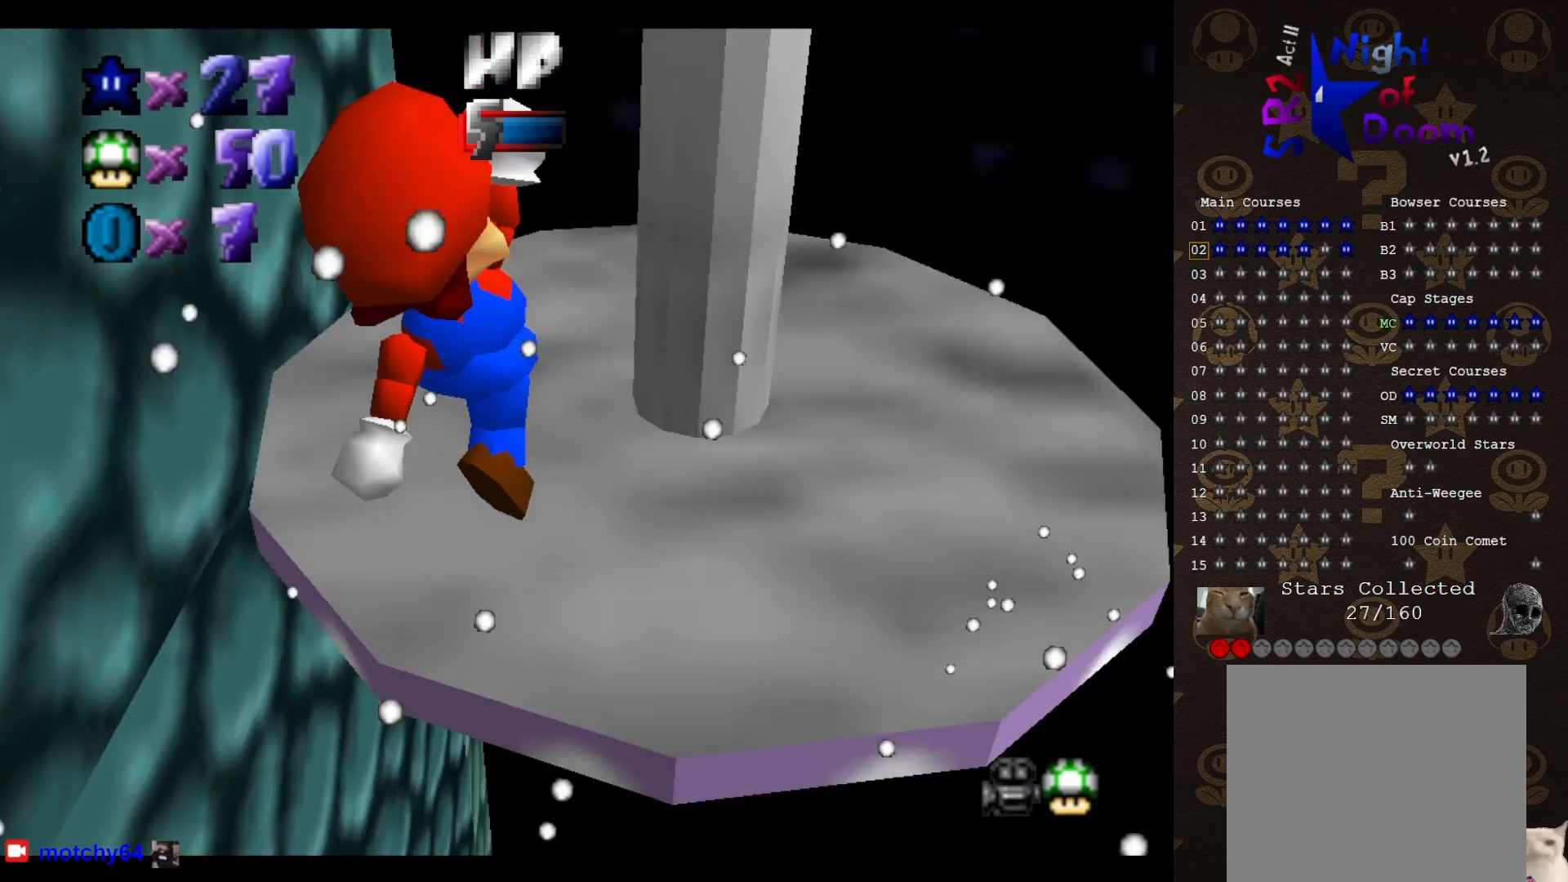
{"buttons": [], "left_stick": "center", "events": [[33, "B", "down"], [100, "B", "up"]]}
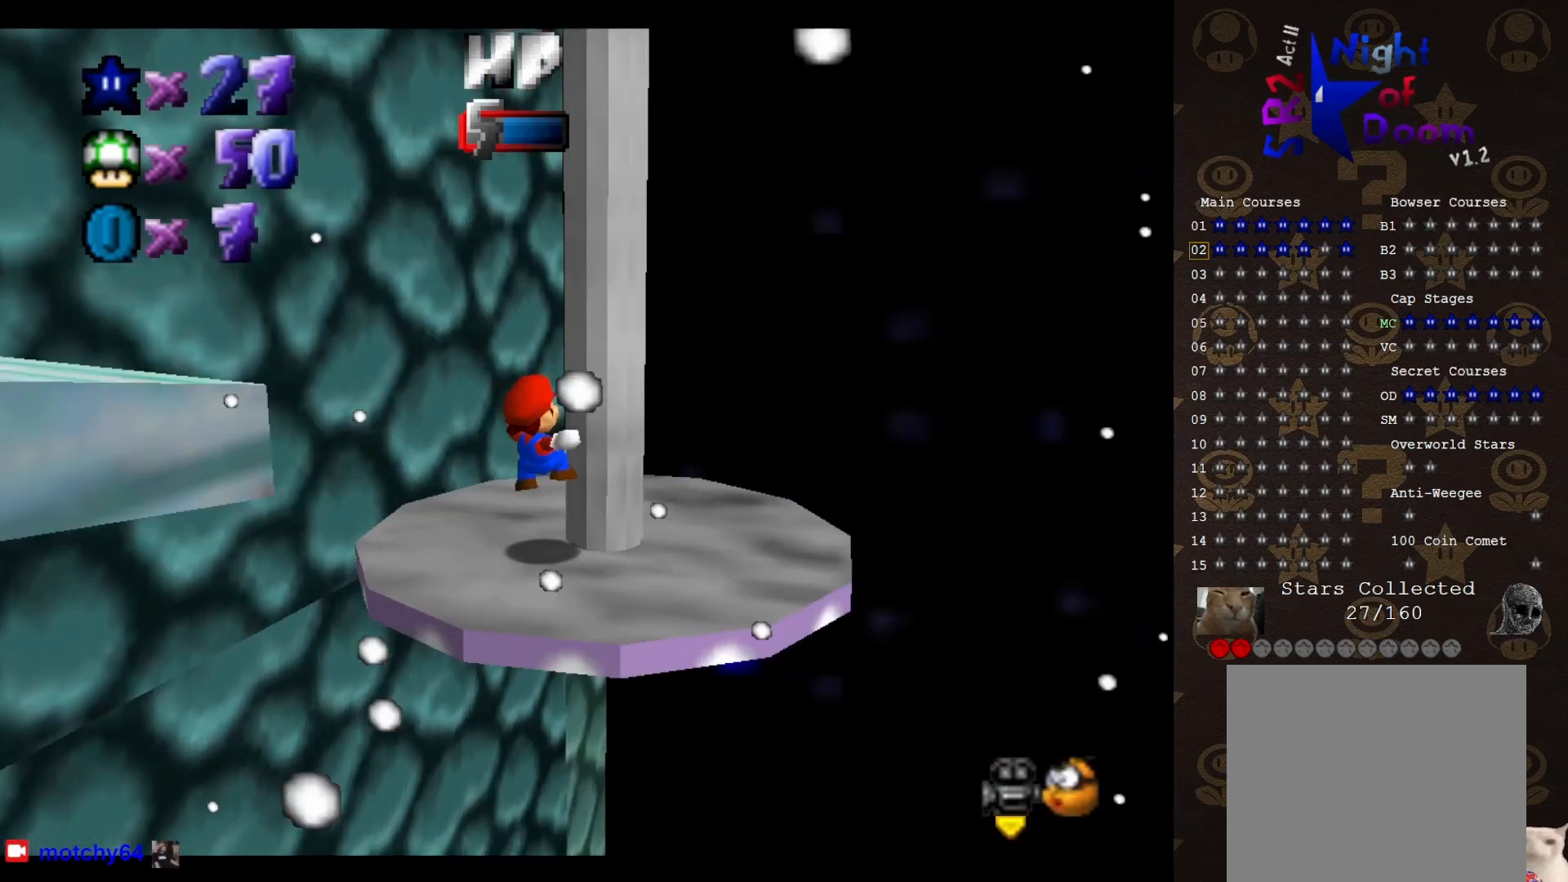
{"buttons": [], "left_stick": "up-right", "events": [[17, "C_RIGHT", "down"], [50, "C_RIGHT", "up"], [167, "left_stick", "up"], [217, "left_stick", "up-right"]]}
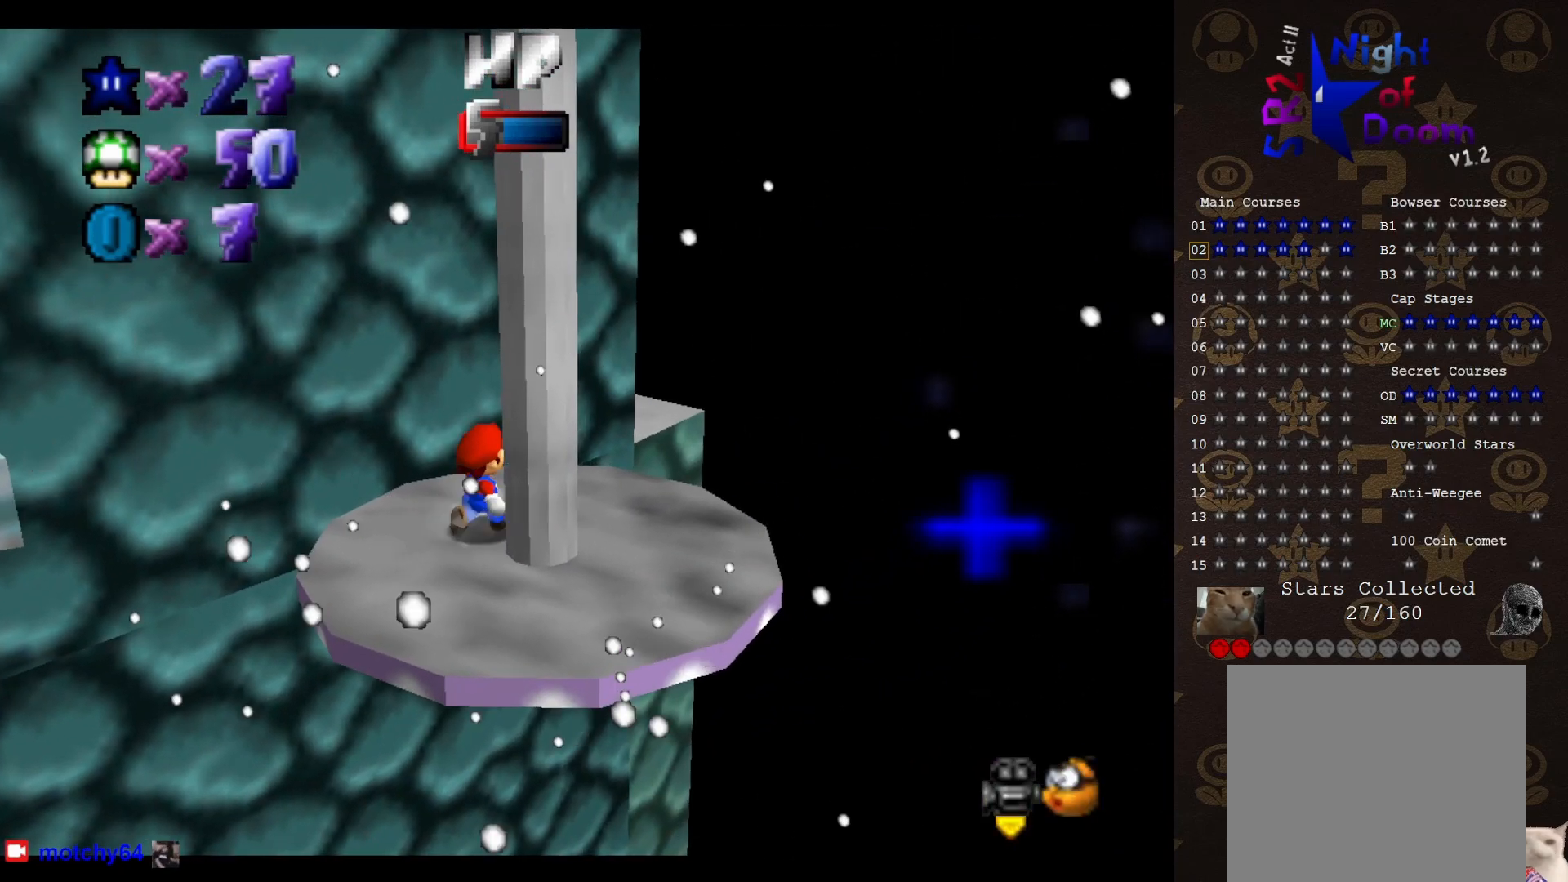
{"buttons": [], "left_stick": "right", "events": [[333, "left_stick", "right"]]}
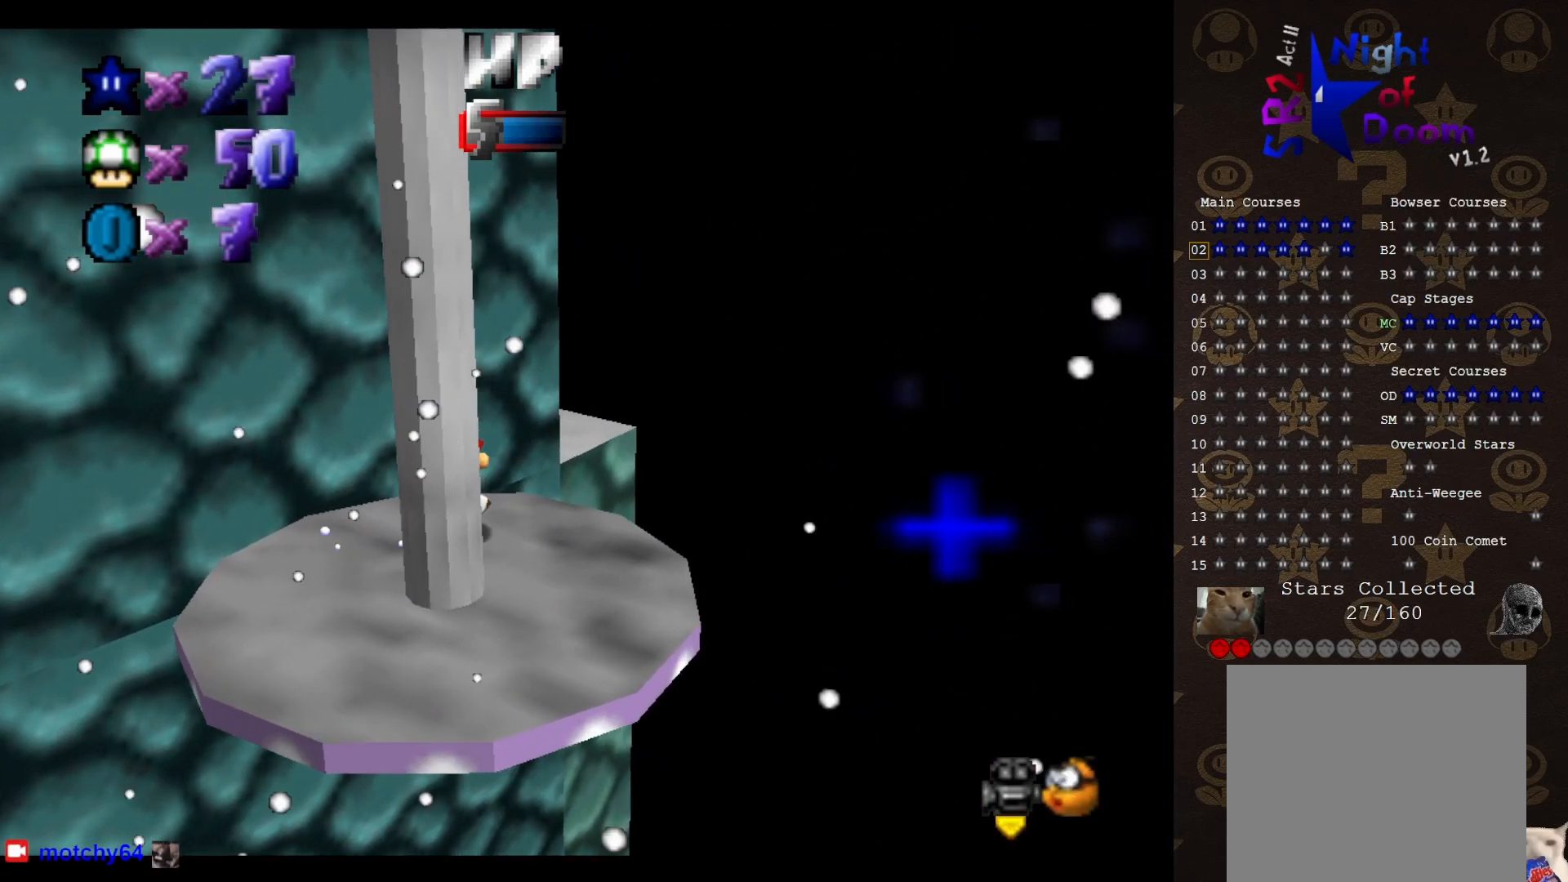
{"buttons": [], "left_stick": "center", "events": [[117, "left_stick", "down-right"], [250, "left_stick", "down"], [350, "left_stick", "center"]]}
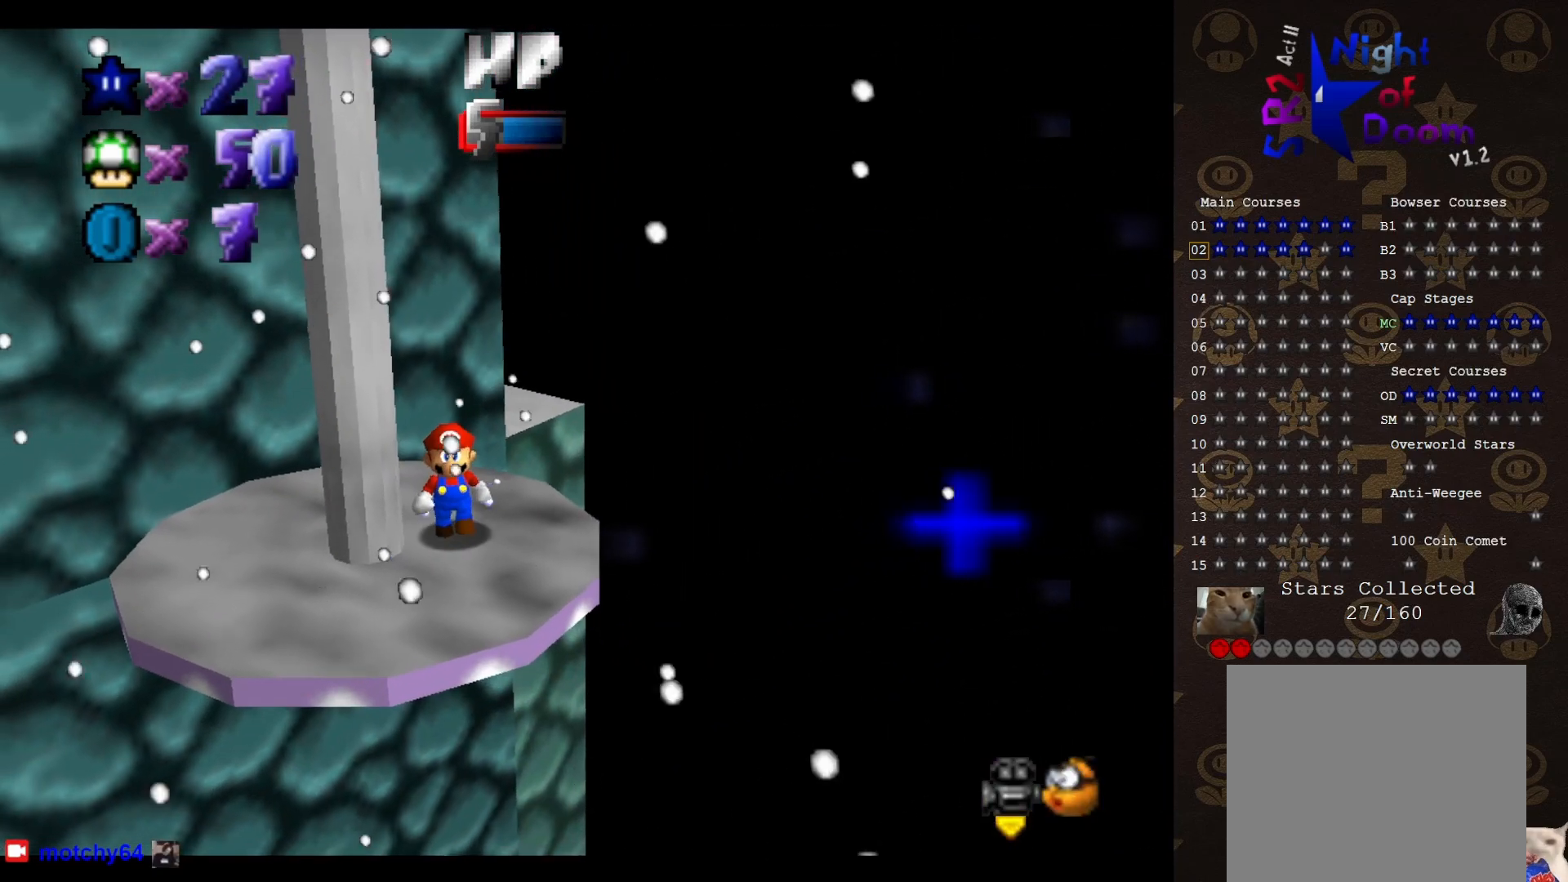
{"buttons": [], "left_stick": "up", "events": [[83, "left_stick", "right"], [183, "left_stick", "up-right"], [433, "left_stick", "up"]]}
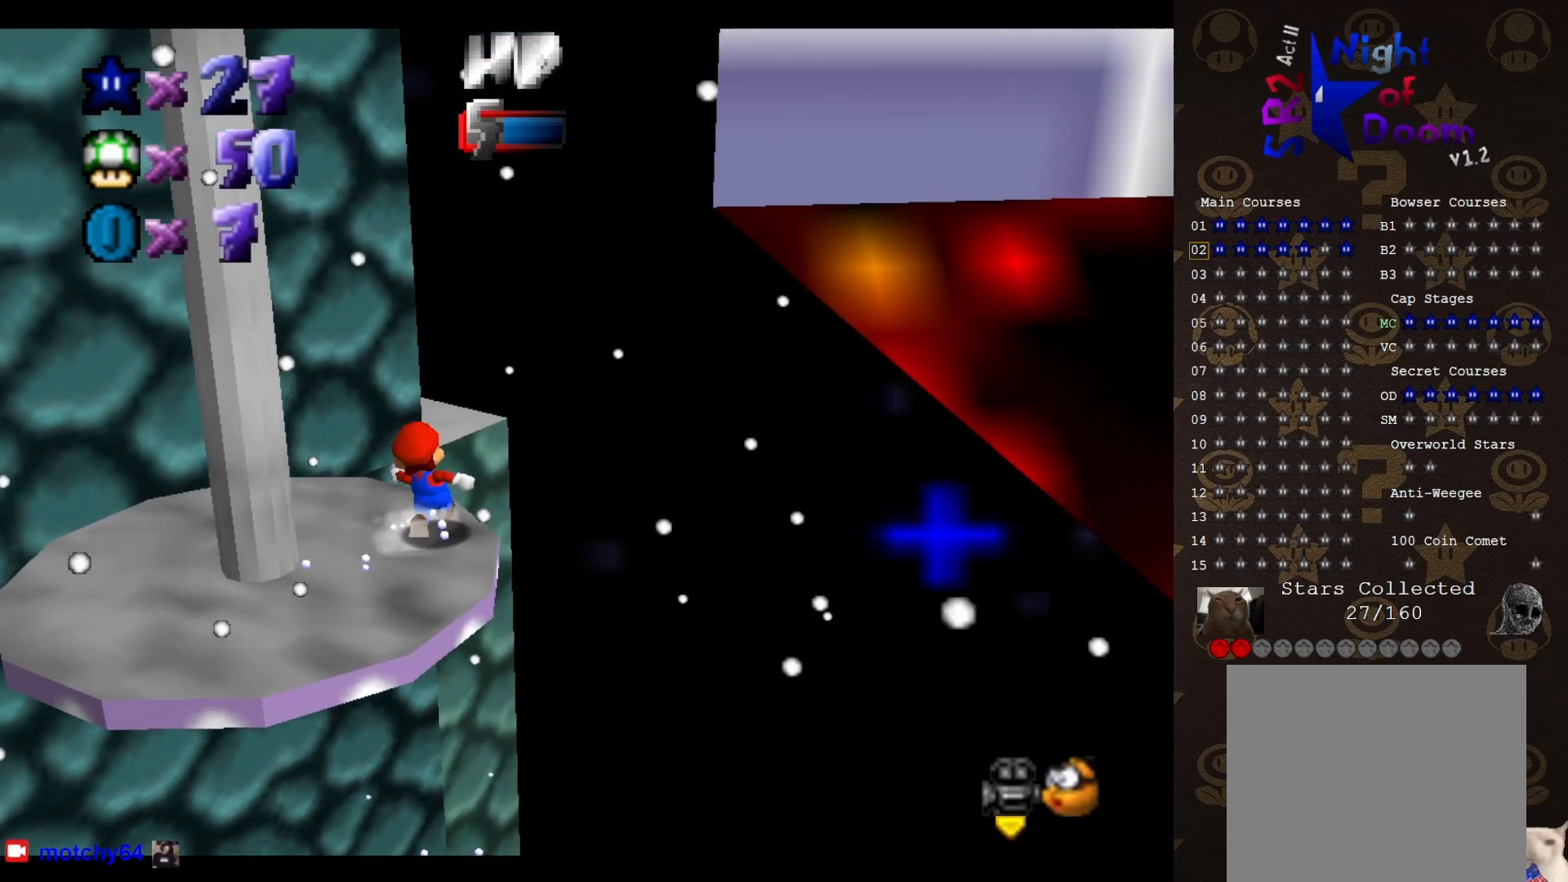
{"buttons": [], "left_stick": "up-right", "events": [[167, "A", "down"], [333, "left_stick", "up-right"], [433, "A", "up"]]}
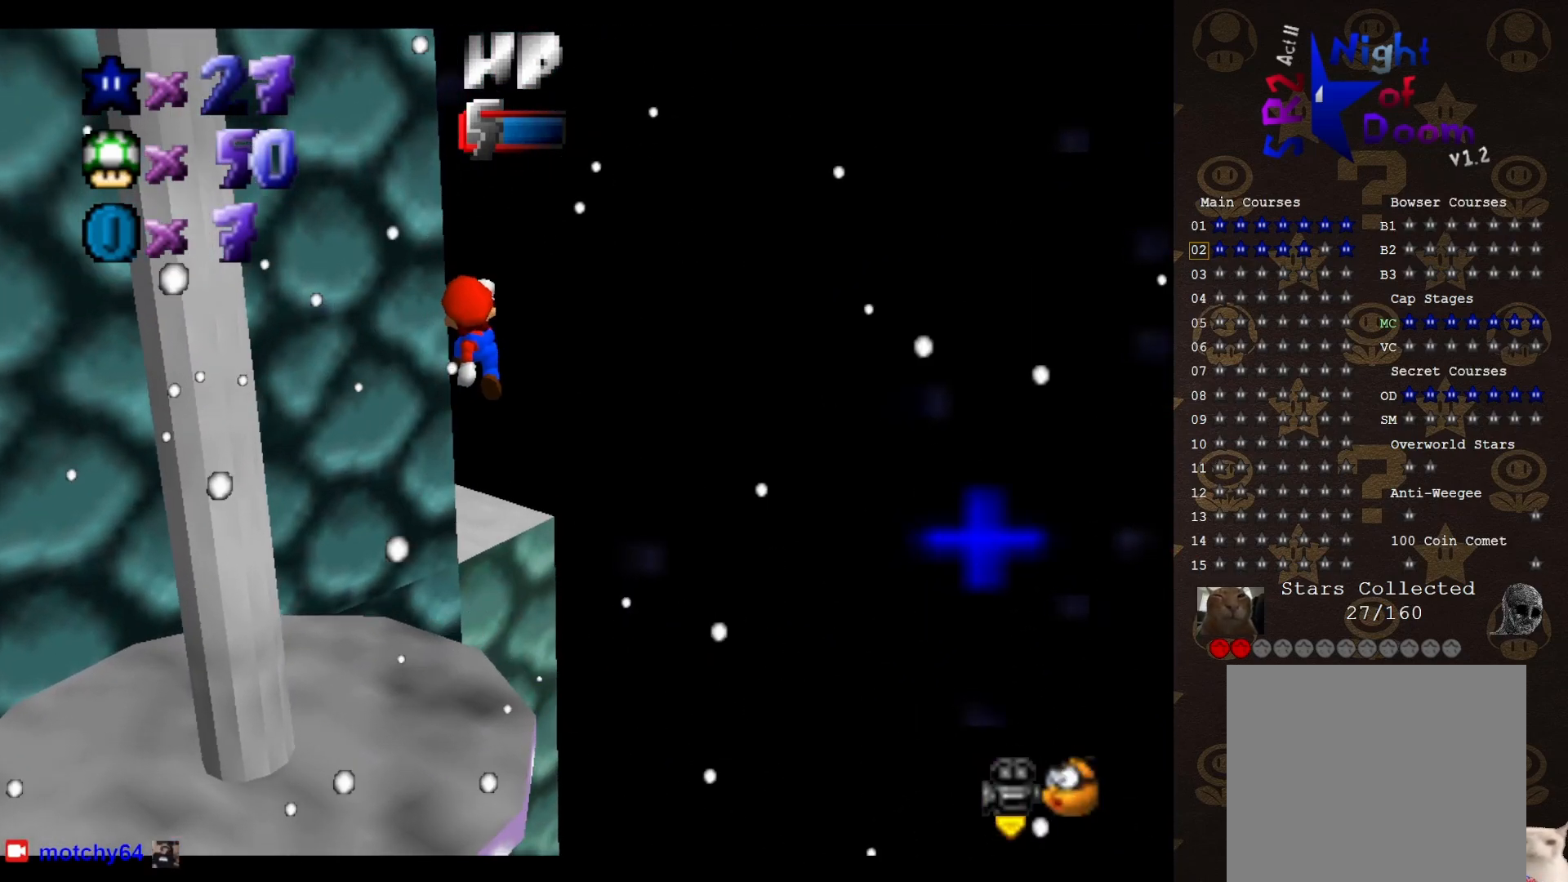
{"buttons": [], "left_stick": "left", "events": [[50, "C_RIGHT", "down"], [83, "left_stick", "right"], [150, "C_RIGHT", "up"], [217, "C_RIGHT", "down"], [217, "left_stick", "down"], [267, "C_RIGHT", "up"], [300, "left_stick", "center"], [400, "B", "down"], [467, "left_stick", "left"], [483, "B", "up"]]}
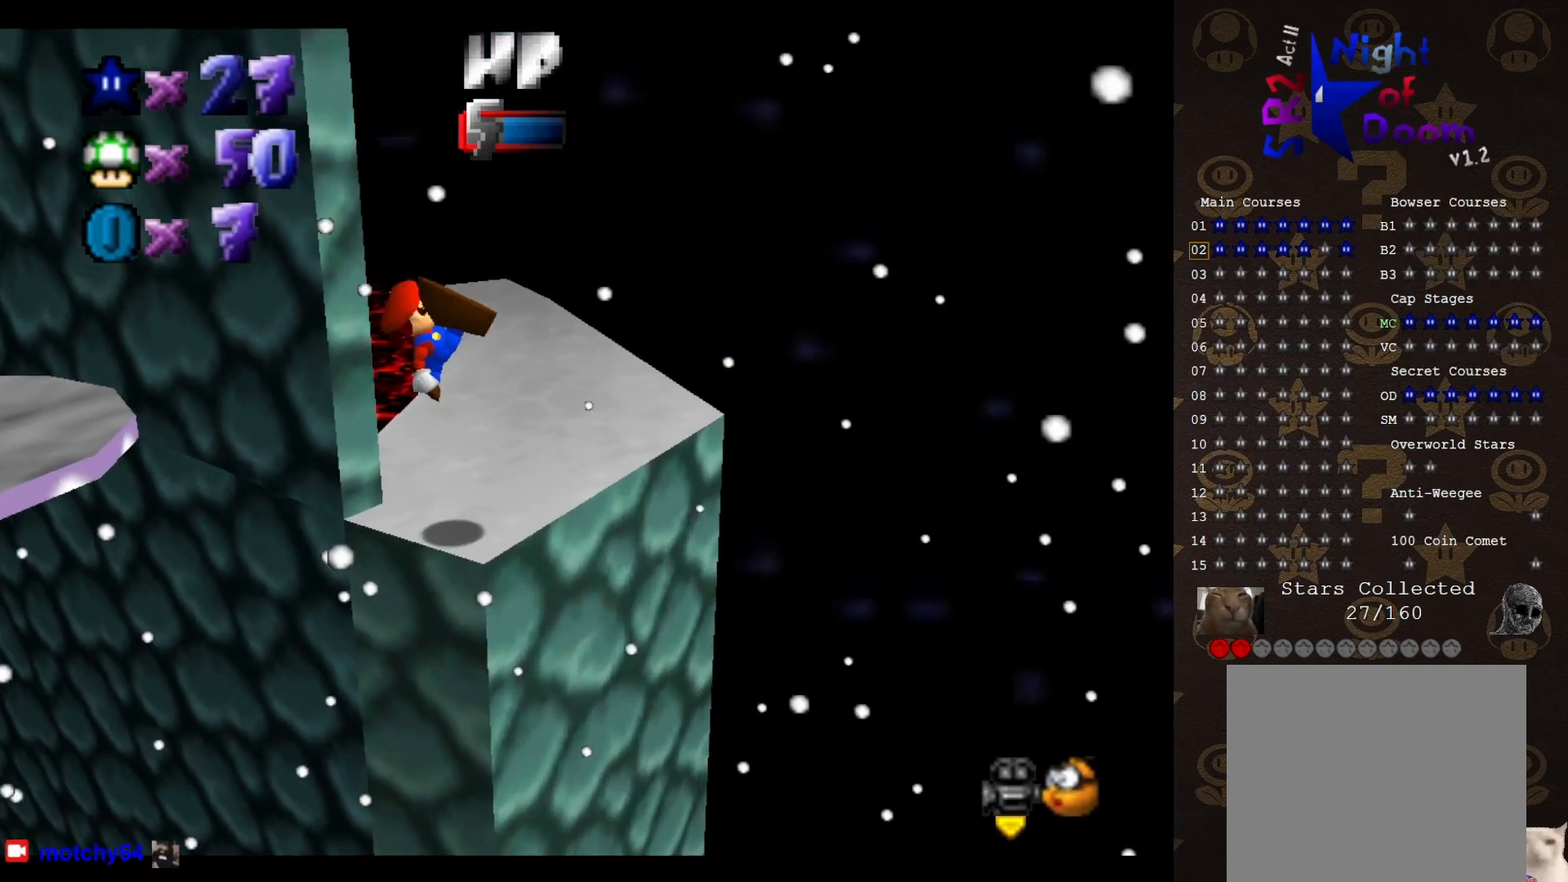
{"buttons": ["C_RIGHT"], "left_stick": "up-right", "events": [[17, "left_stick", "up-left"], [433, "left_stick", "up-right"], [450, "C_RIGHT", "down"]]}
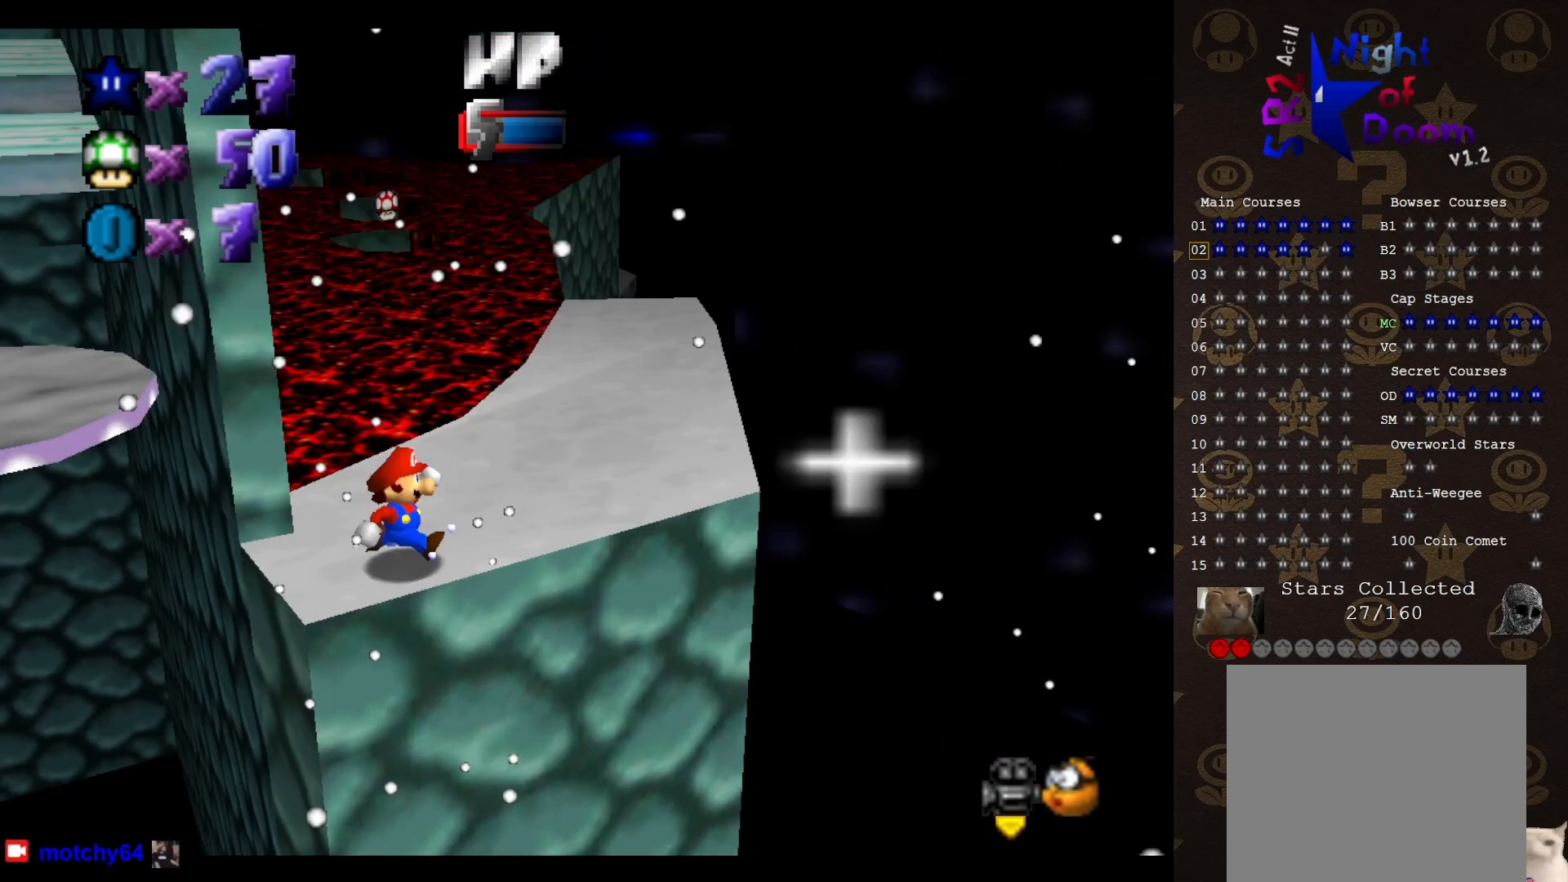
{"buttons": ["B"], "left_stick": "up-right", "events": [[17, "C_RIGHT", "up"], [283, "A", "down"], [450, "B", "down"], [483, "A", "up"]]}
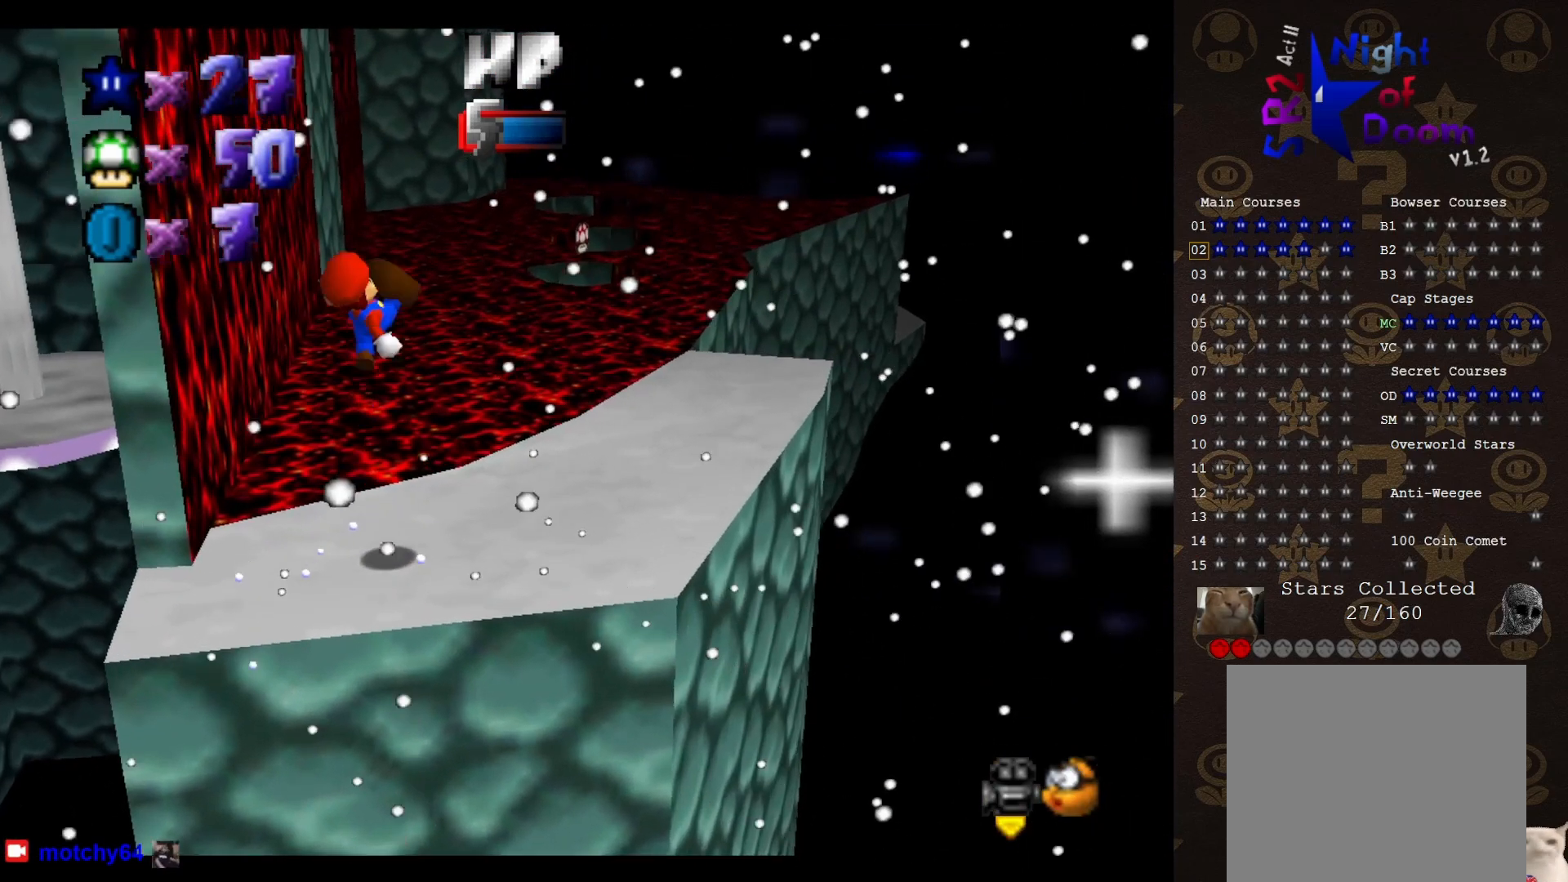
{"buttons": [], "left_stick": "up-right", "events": [[17, "B", "up"]]}
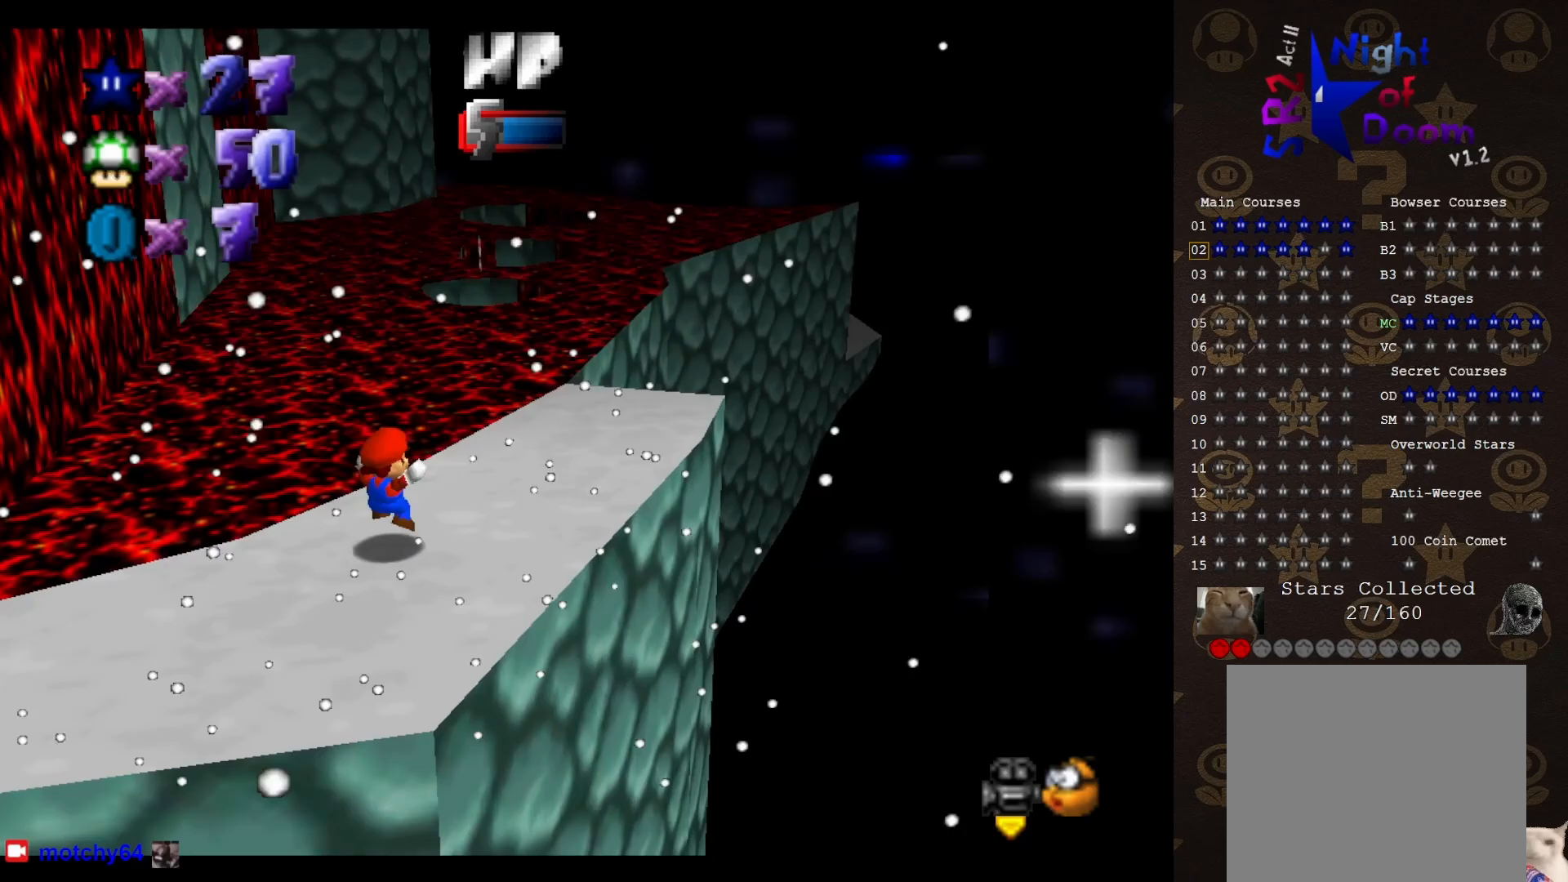
{"buttons": [], "left_stick": "up", "events": [[467, "left_stick", "up"]]}
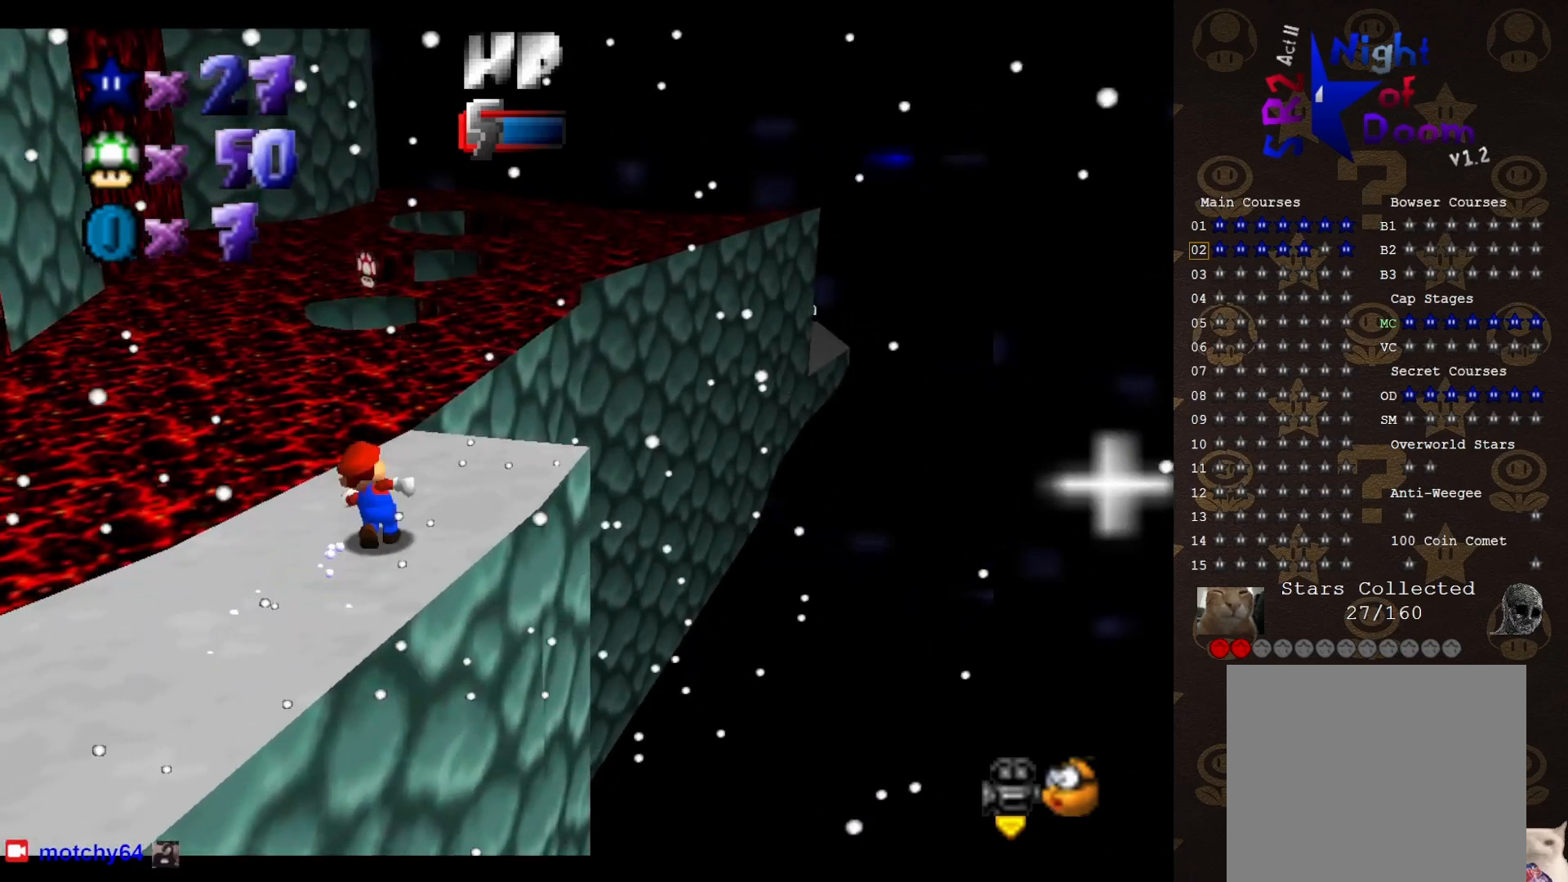
{"buttons": [], "left_stick": "up-right", "events": [[150, "A", "down"], [217, "A", "up"], [483, "left_stick", "up-right"]]}
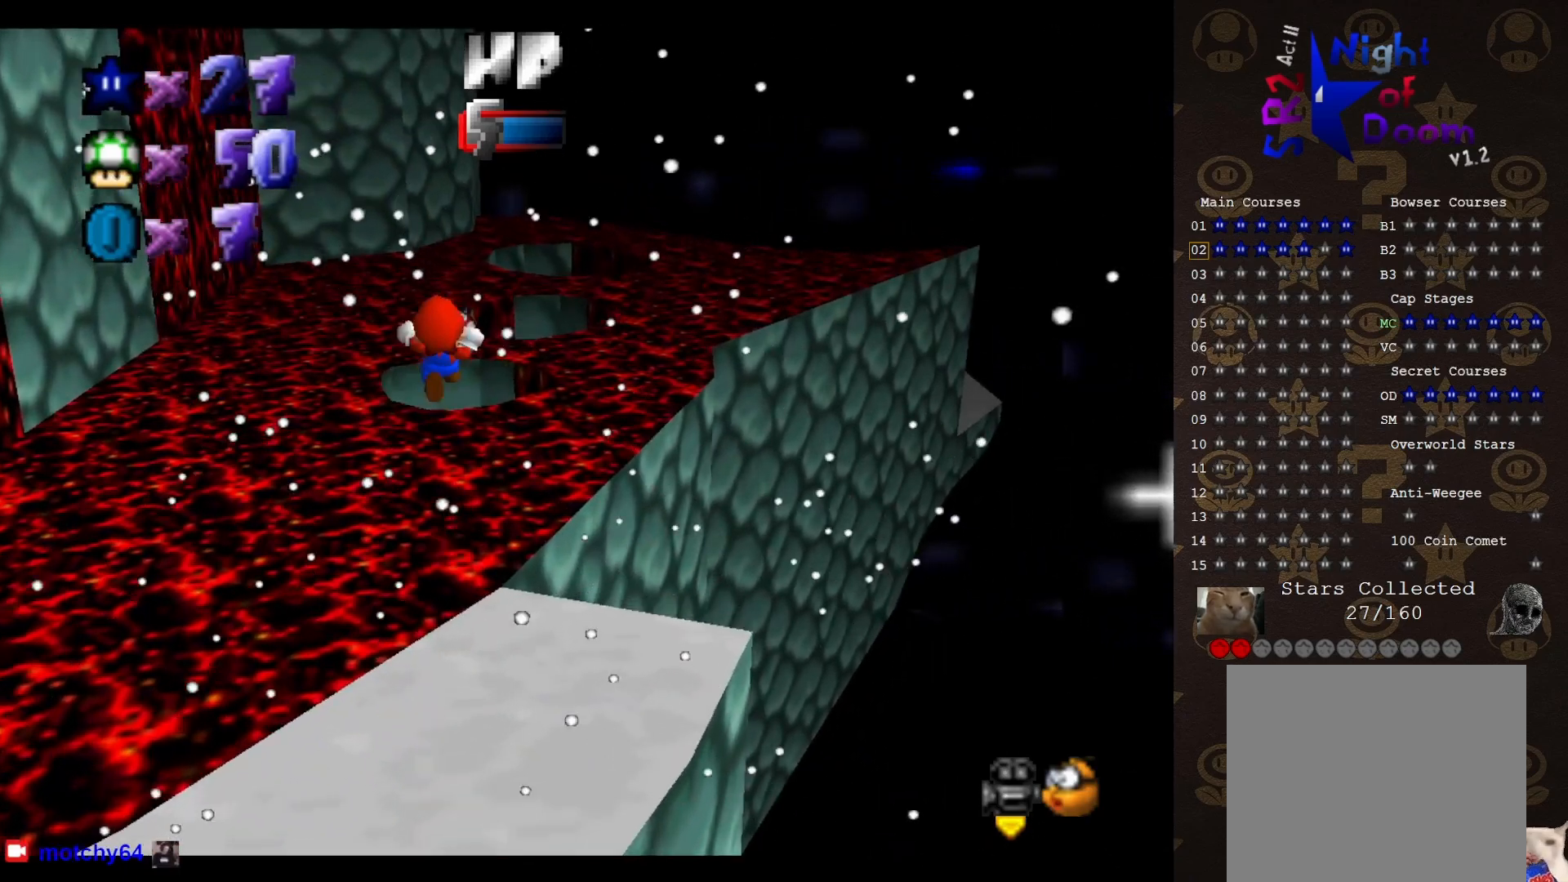
{"buttons": [], "left_stick": "up", "events": [[217, "left_stick", "up"]]}
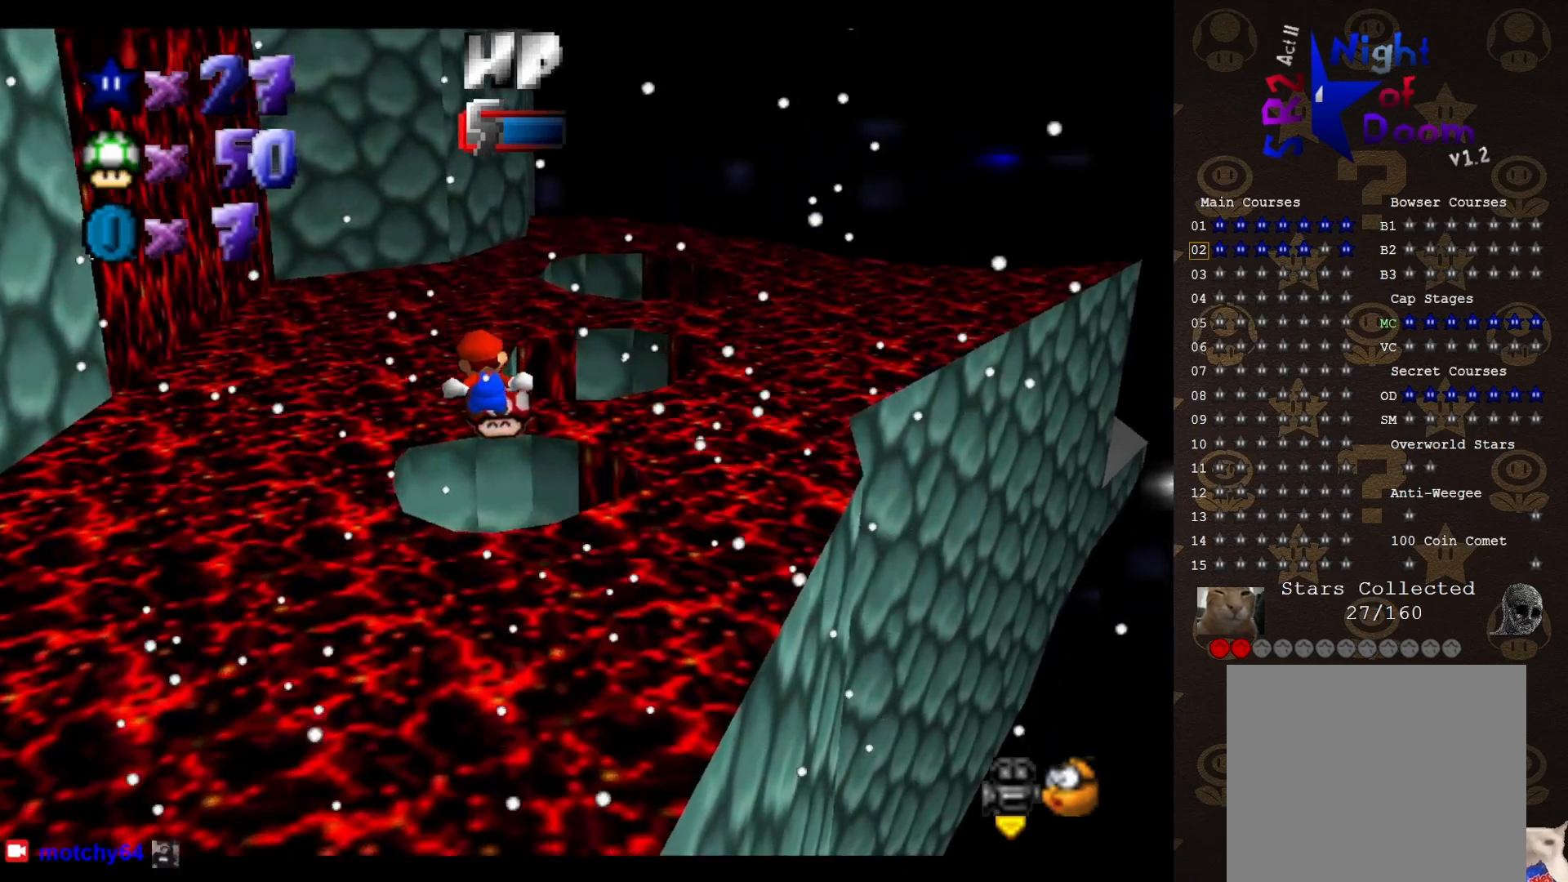
{"buttons": ["C_RIGHT"], "left_stick": "up", "events": [[367, "C_RIGHT", "down"]]}
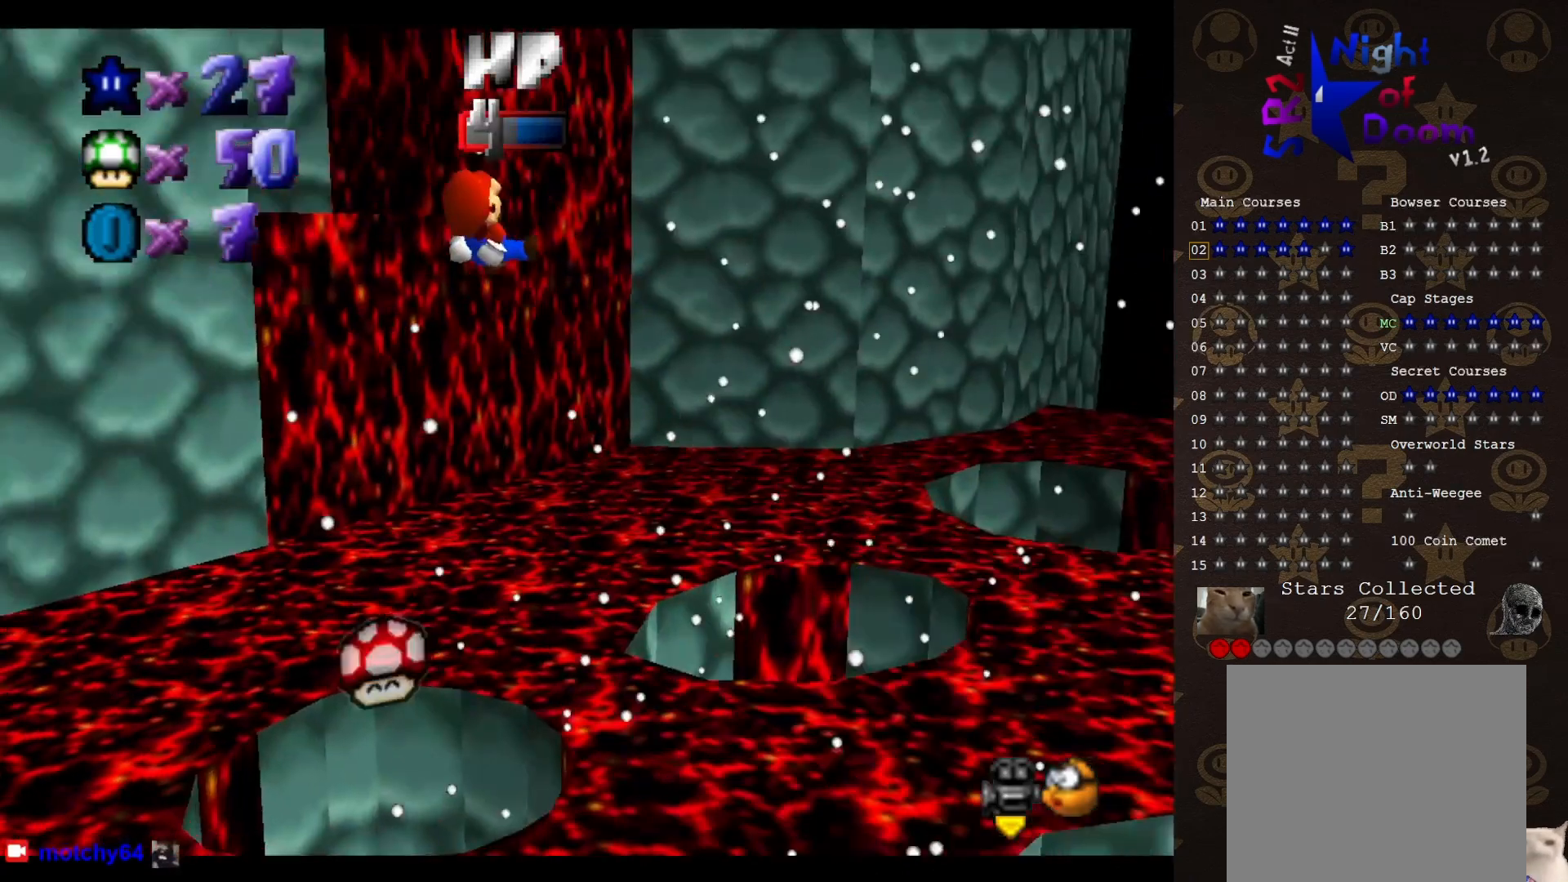
{"buttons": [], "left_stick": "center", "events": [[17, "C_RIGHT", "up"], [17, "left_stick", "up-right"], [467, "left_stick", "center"]]}
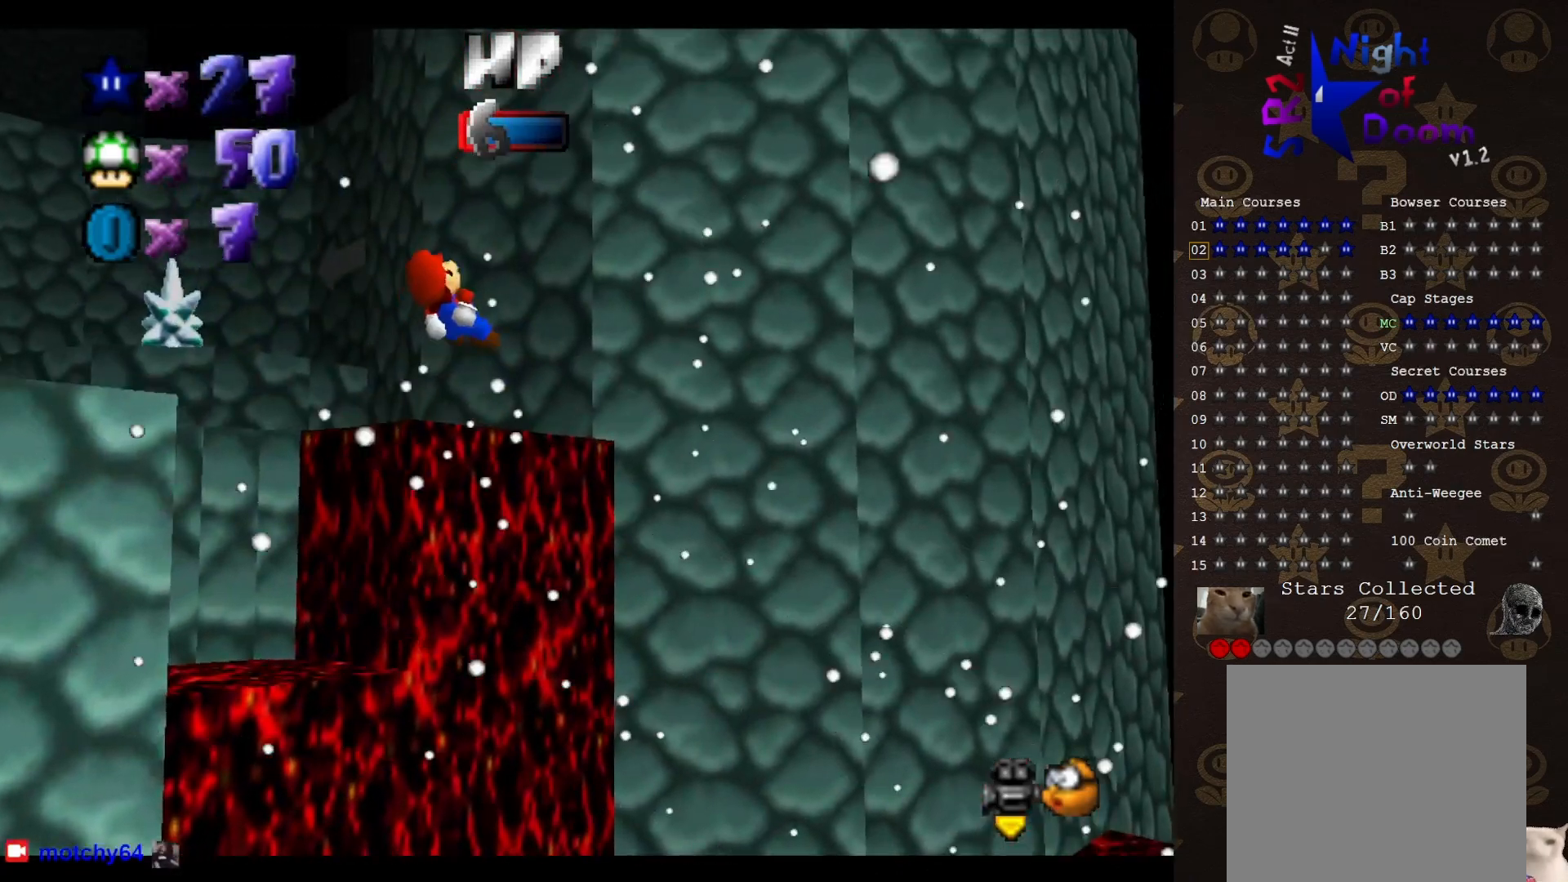
{"buttons": [], "left_stick": "up-right", "events": [[217, "left_stick", "up"], [250, "C_RIGHT", "down"], [383, "C_RIGHT", "up"], [400, "left_stick", "up-right"]]}
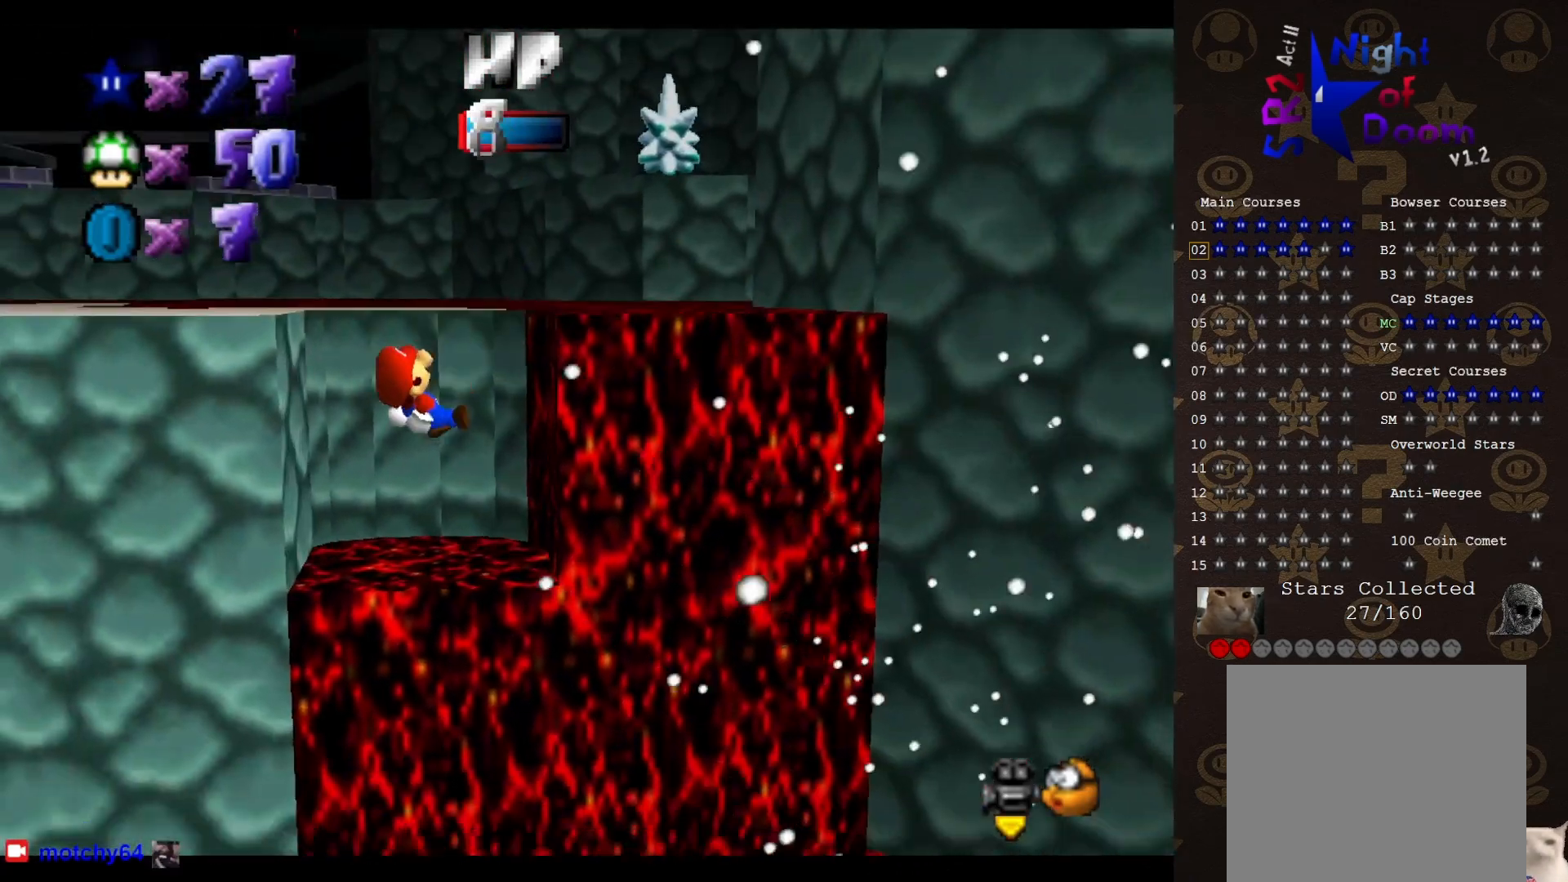
{"buttons": [], "left_stick": "up-left", "events": [[83, "left_stick", "center"], [300, "left_stick", "up"], [450, "left_stick", "up-left"]]}
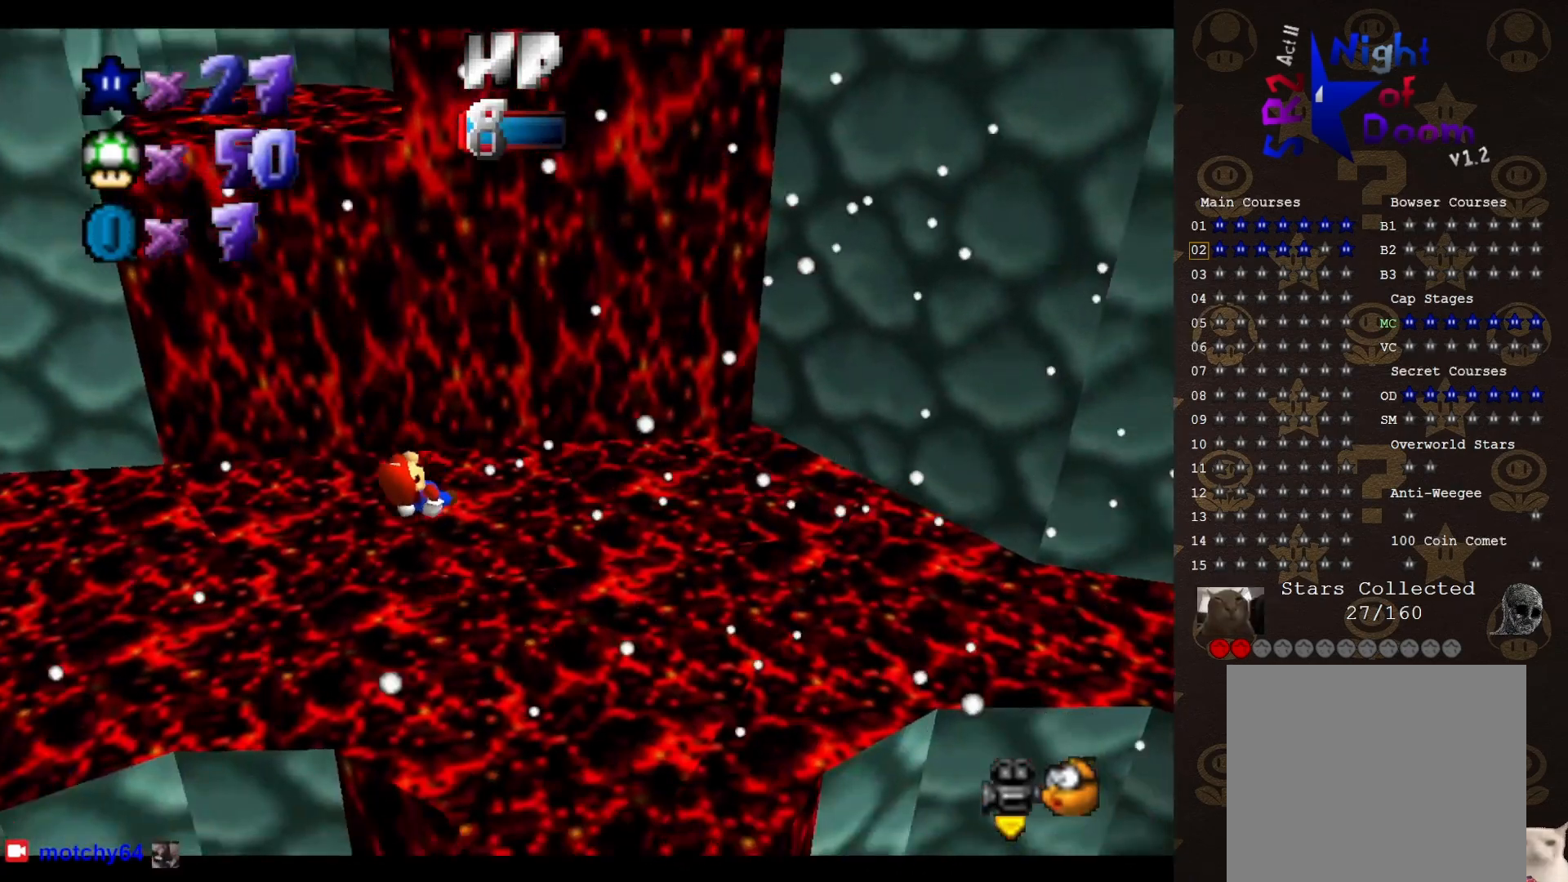
{"buttons": [], "left_stick": "left", "events": [[50, "left_stick", "left"]]}
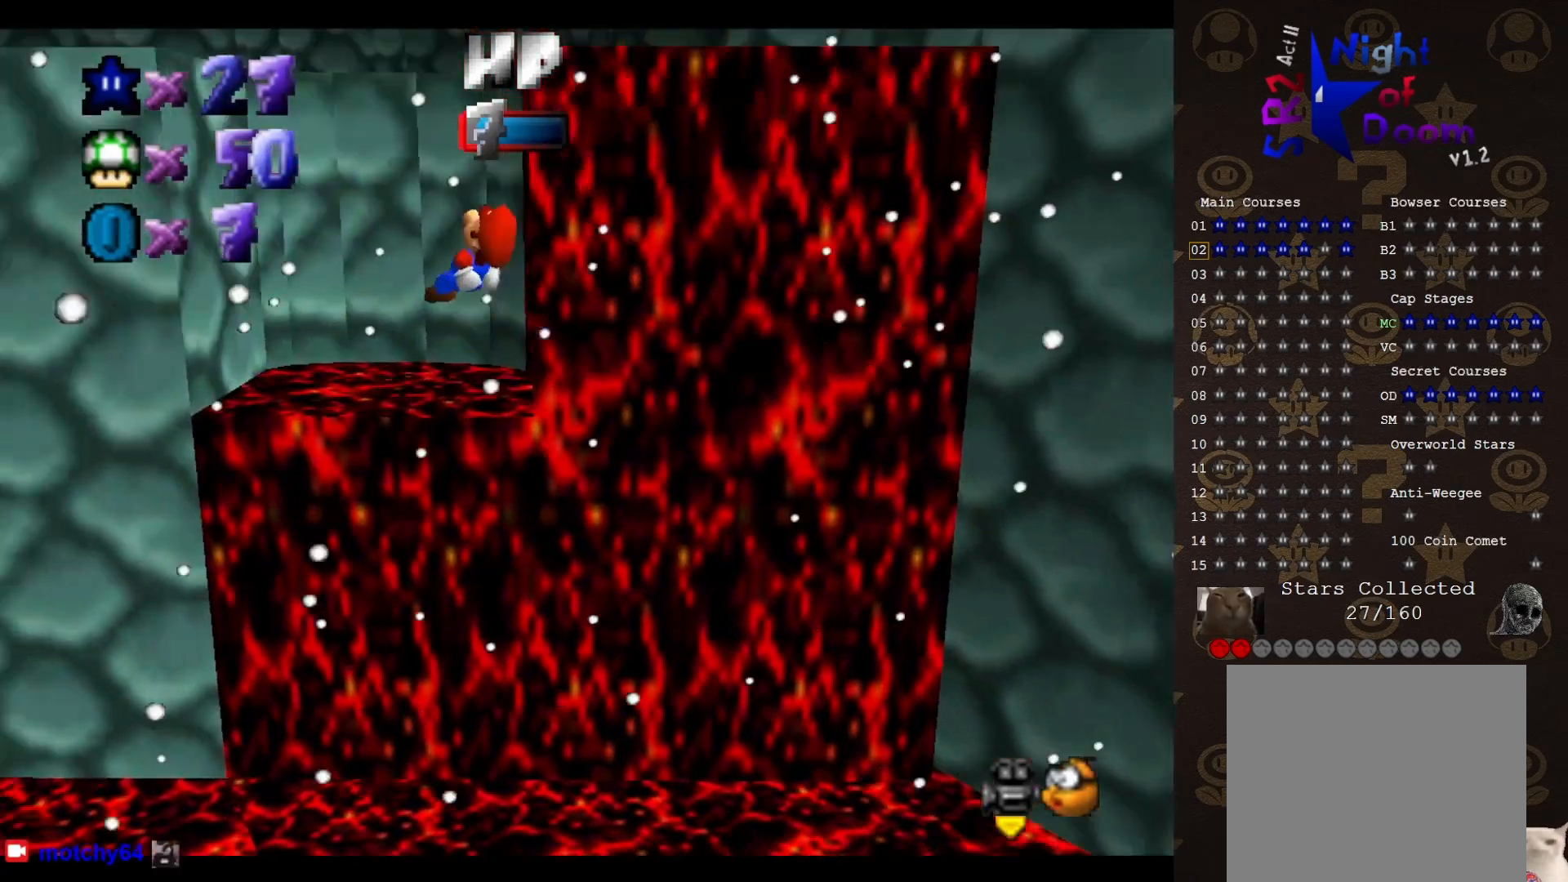
{"buttons": [], "left_stick": "left", "events": []}